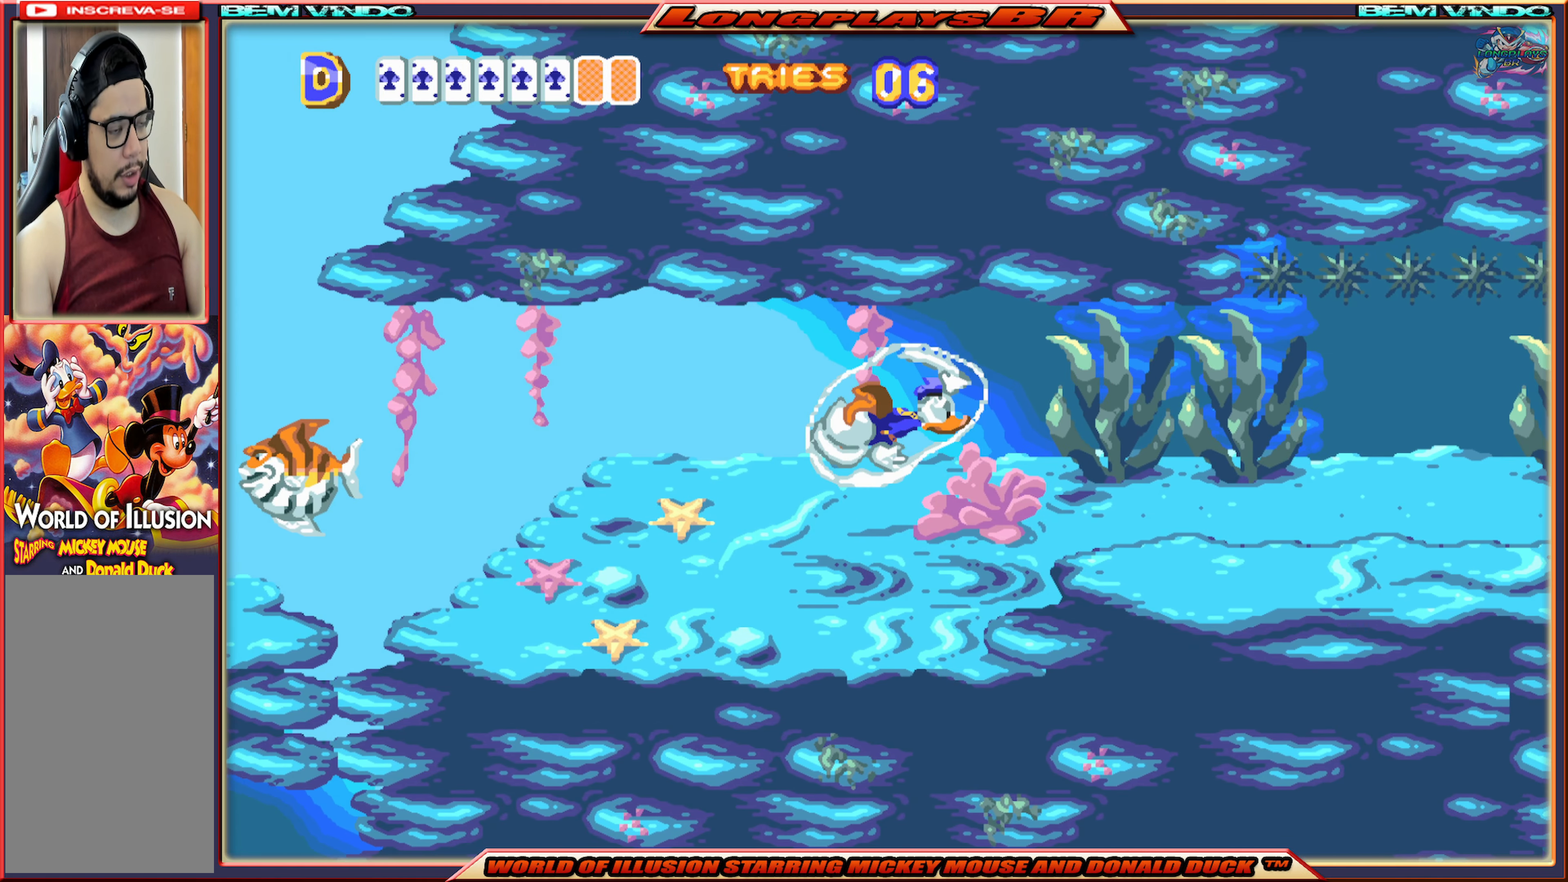
Gameplay with a controller (Xbox layout); each line is a JSON object with the inputs held at the frame after it. "events" lists button and stick changes between this image and that frame as [ms after this image, input, new state], when the widget could be followed in between. Not read: L3 R3 left_stick right_stick.
{"buttons": ["DPAD_RIGHT"], "events": []}
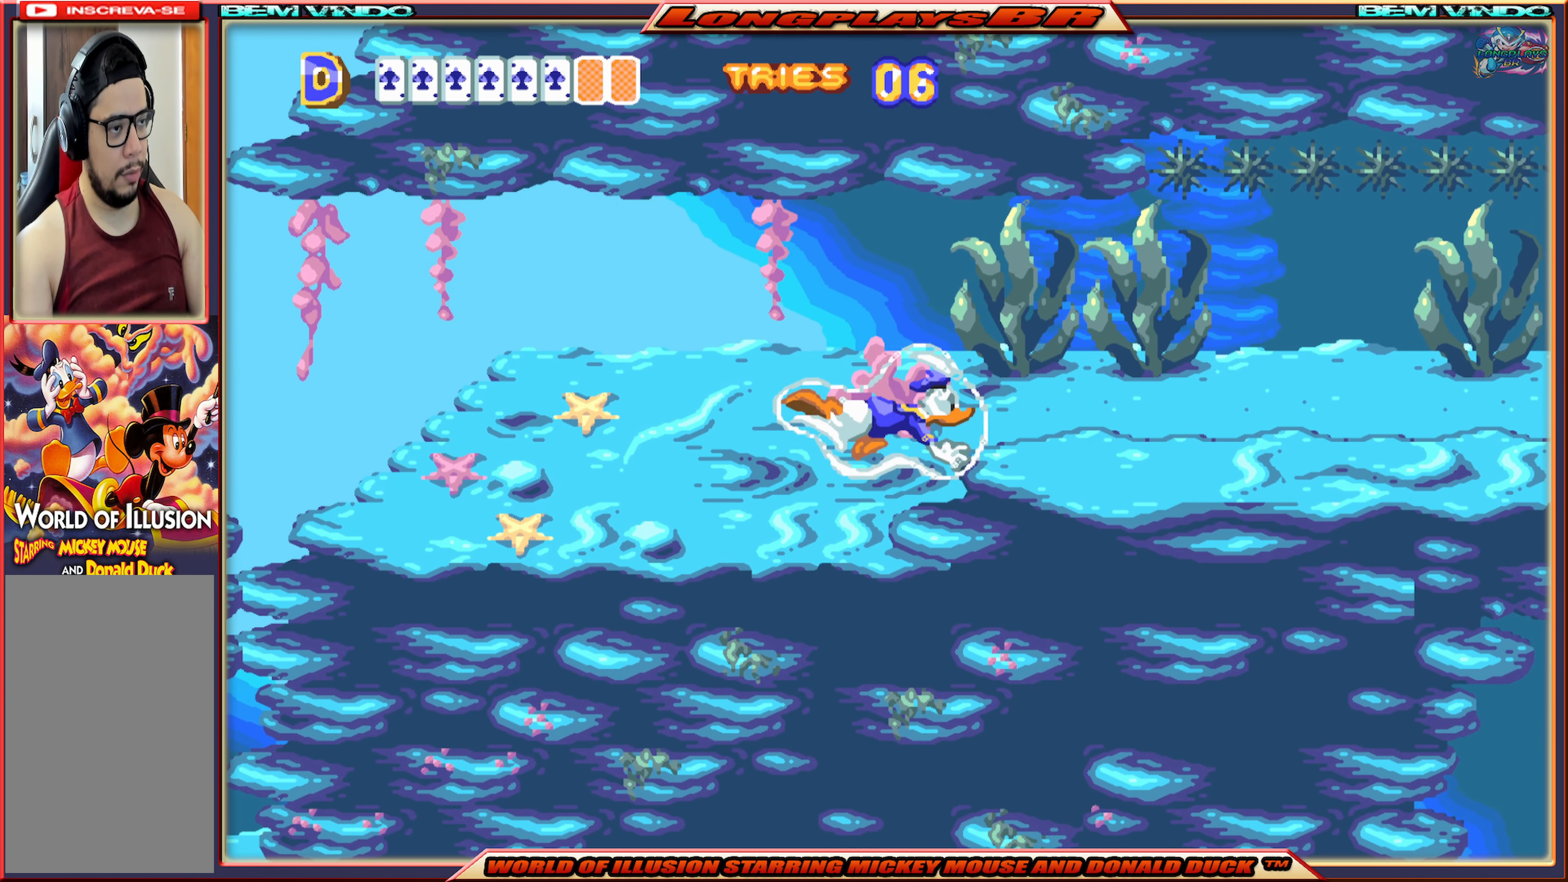
{"buttons": ["DPAD_RIGHT"], "events": [[34, "A", "down"], [117, "A", "up"]]}
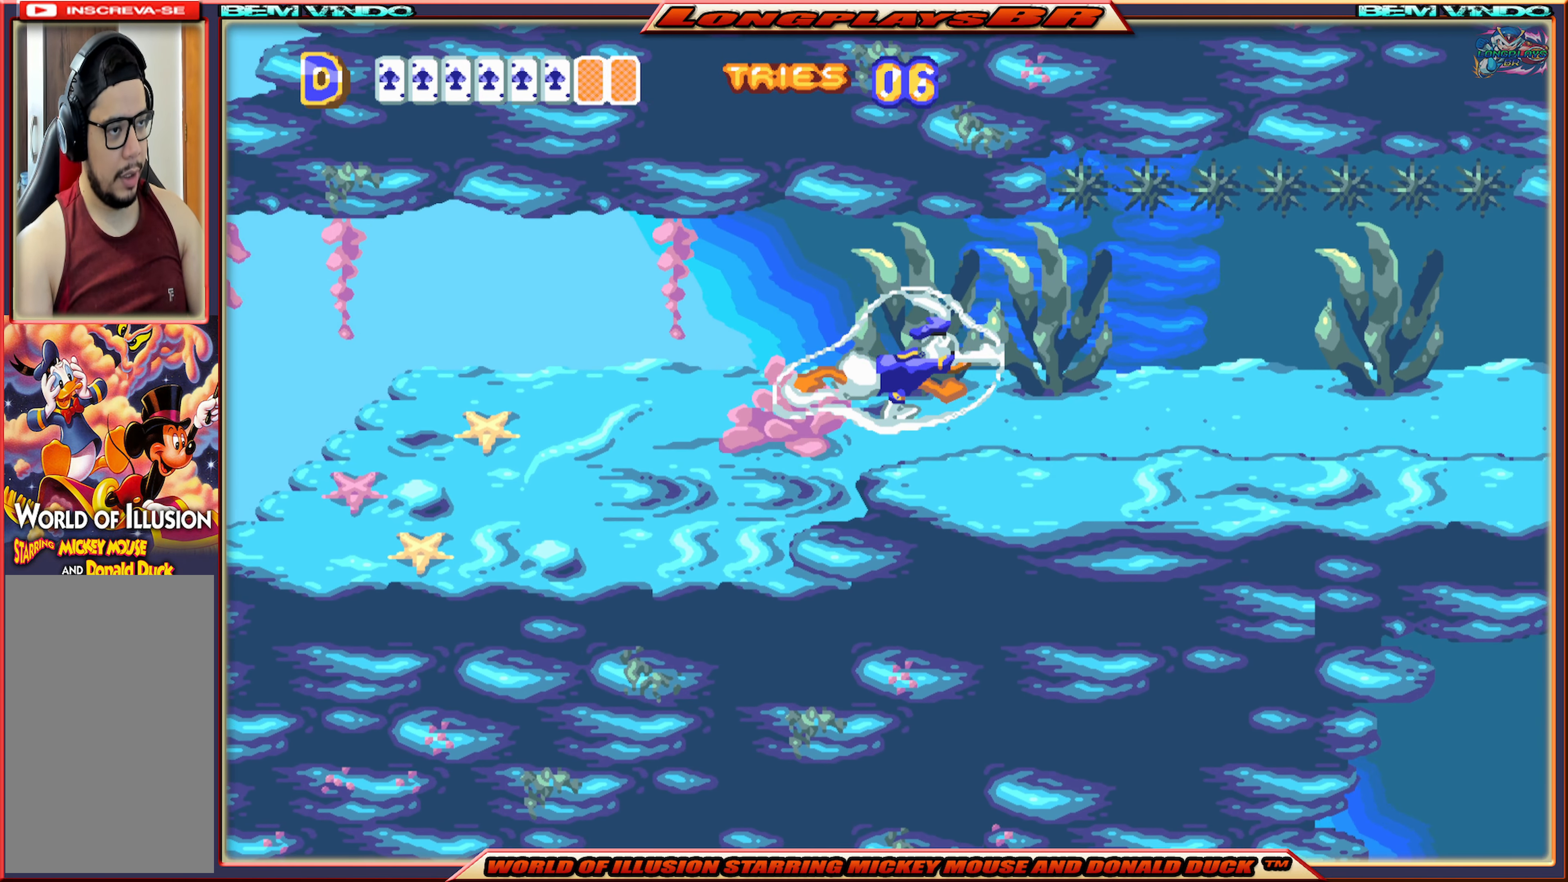
{"buttons": ["DPAD_RIGHT"], "events": []}
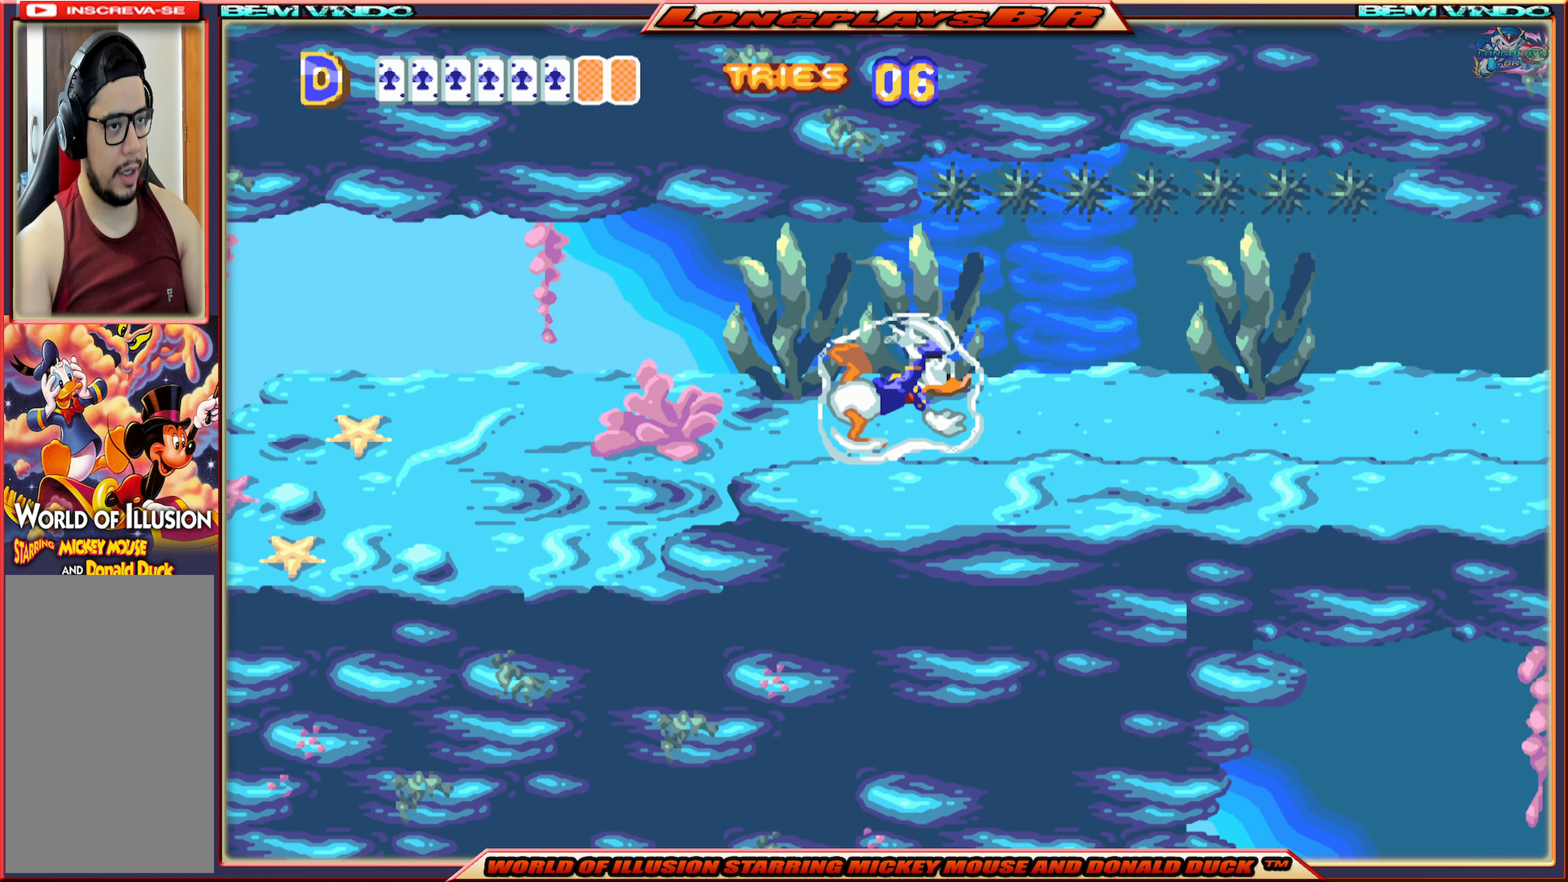
{"buttons": ["DPAD_RIGHT"], "events": []}
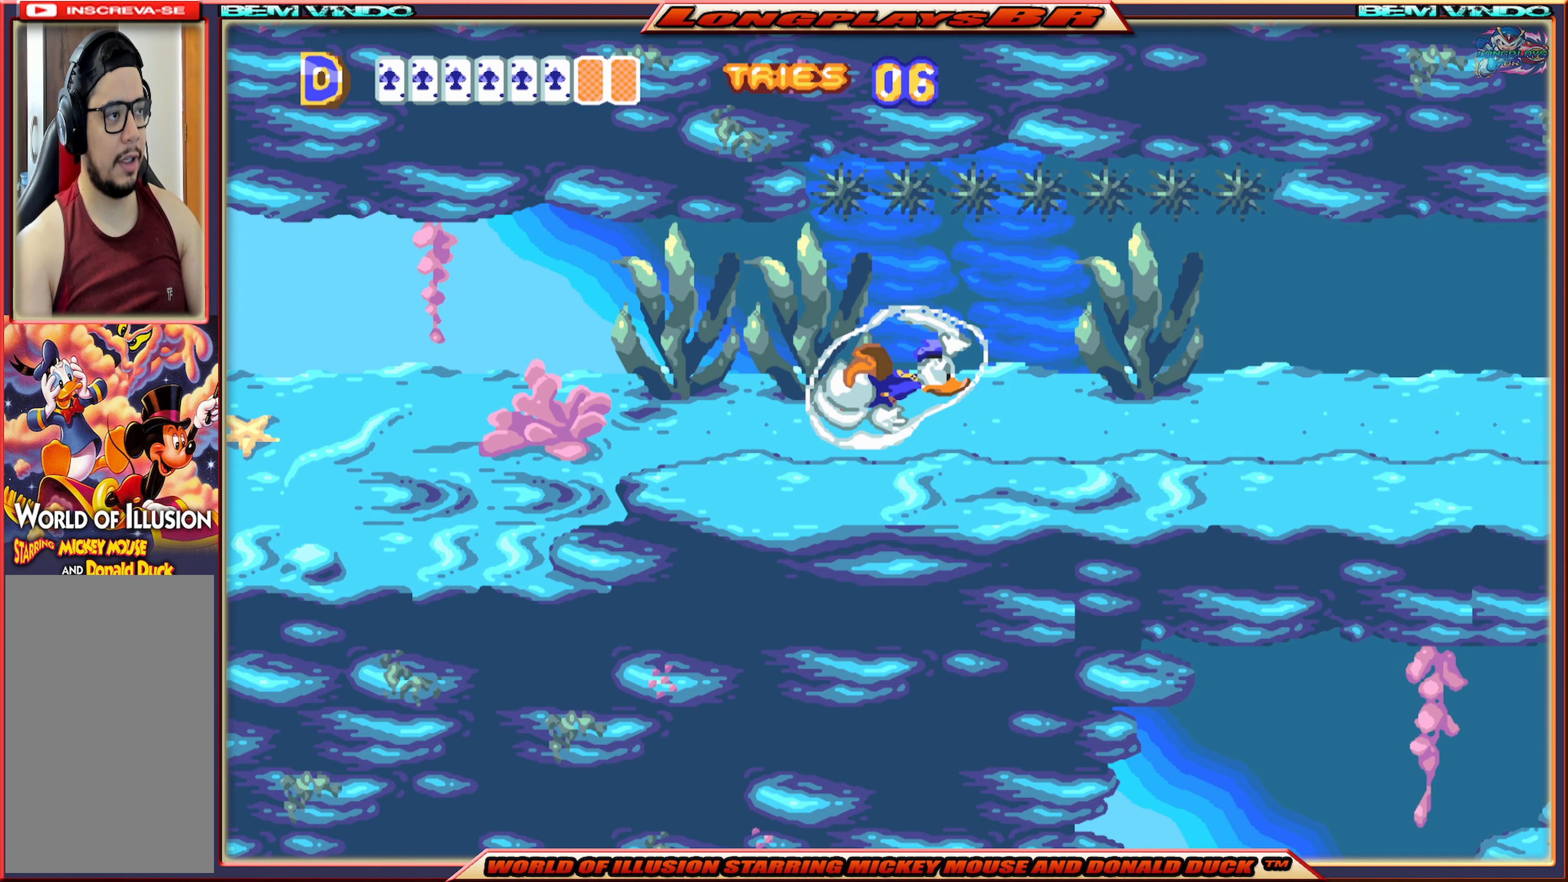
{"buttons": ["DPAD_RIGHT"], "events": []}
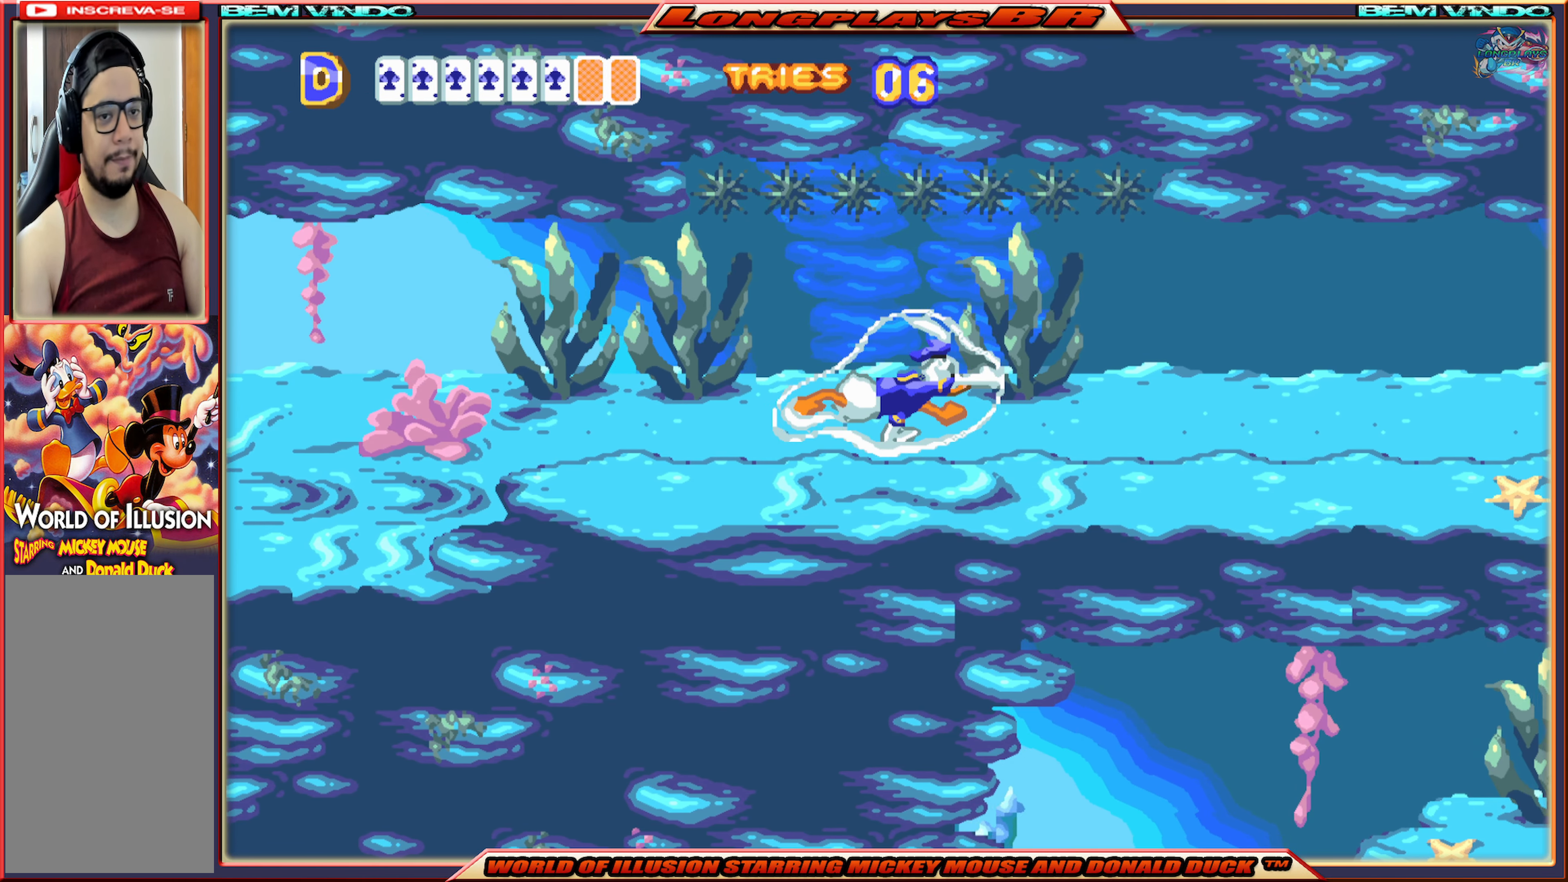
{"buttons": ["DPAD_RIGHT"], "events": []}
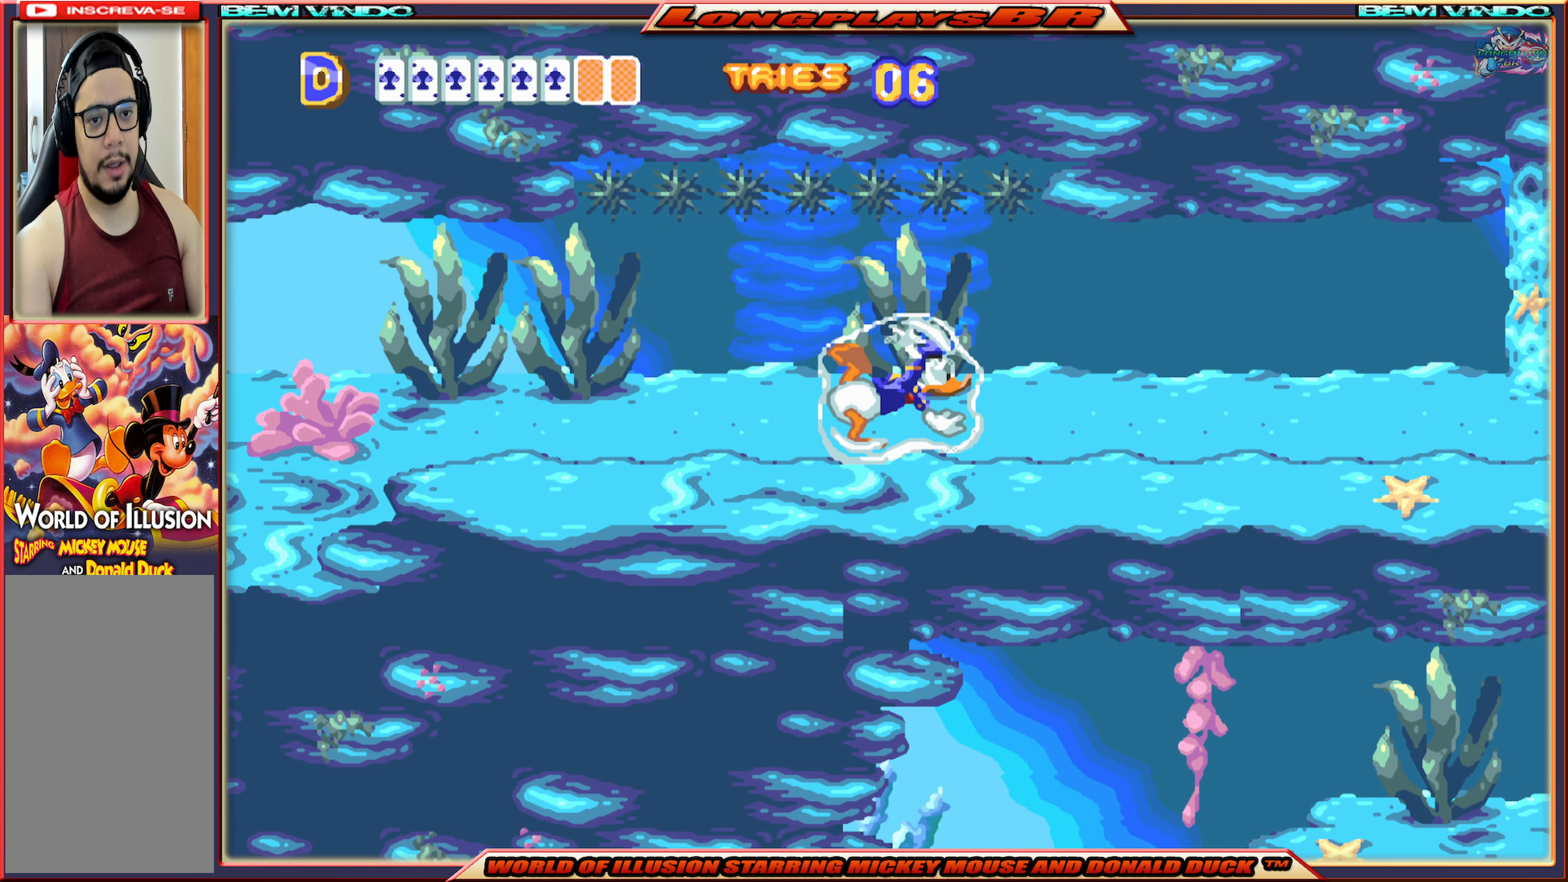
{"buttons": ["DPAD_RIGHT"], "events": []}
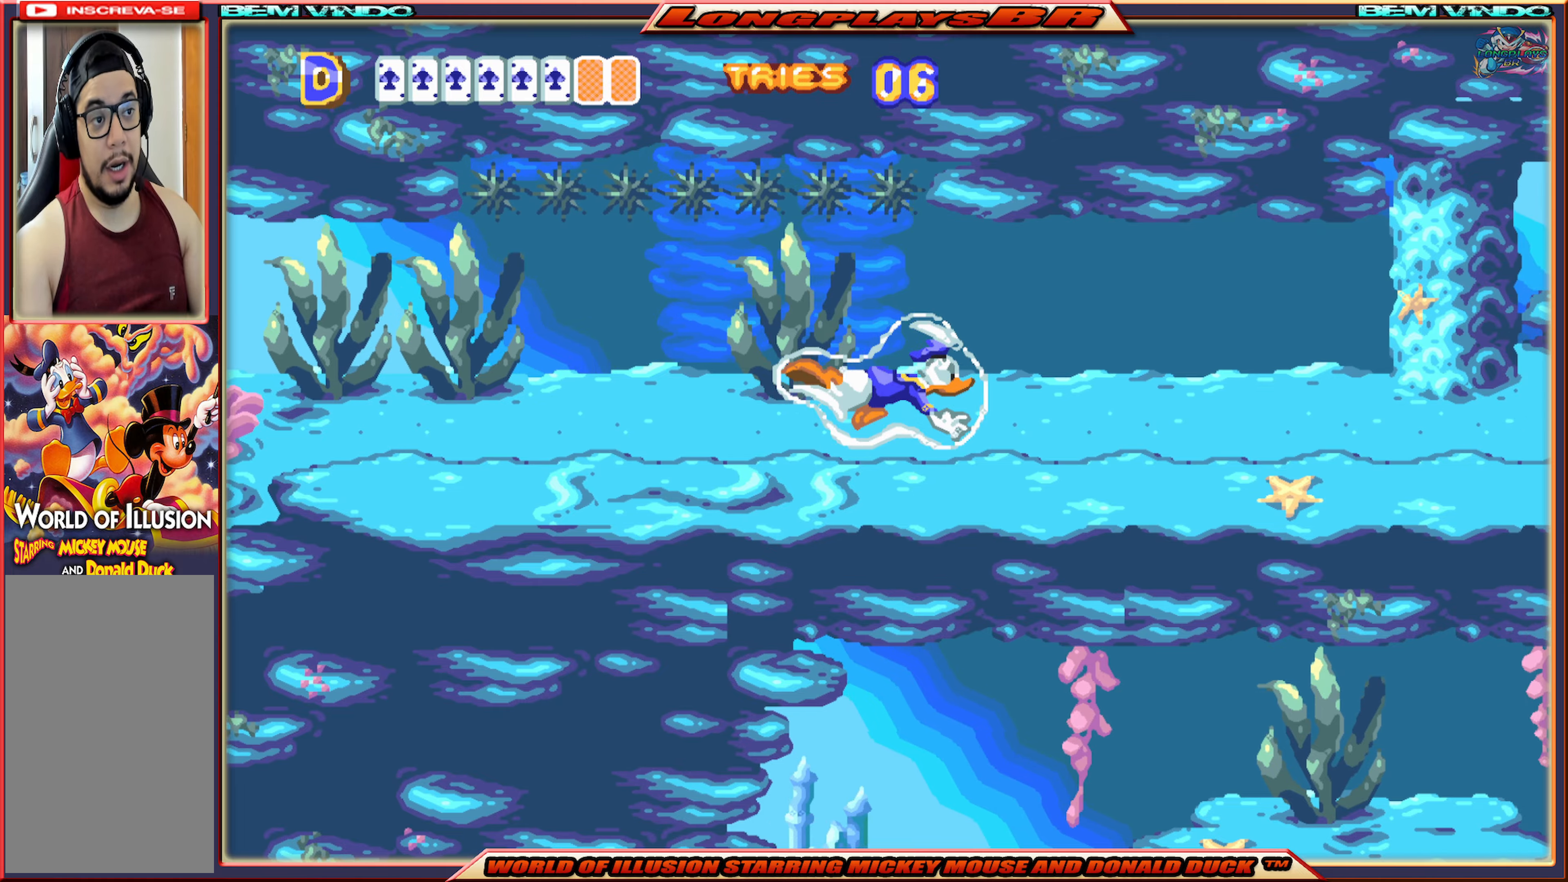
{"buttons": ["DPAD_RIGHT"], "events": []}
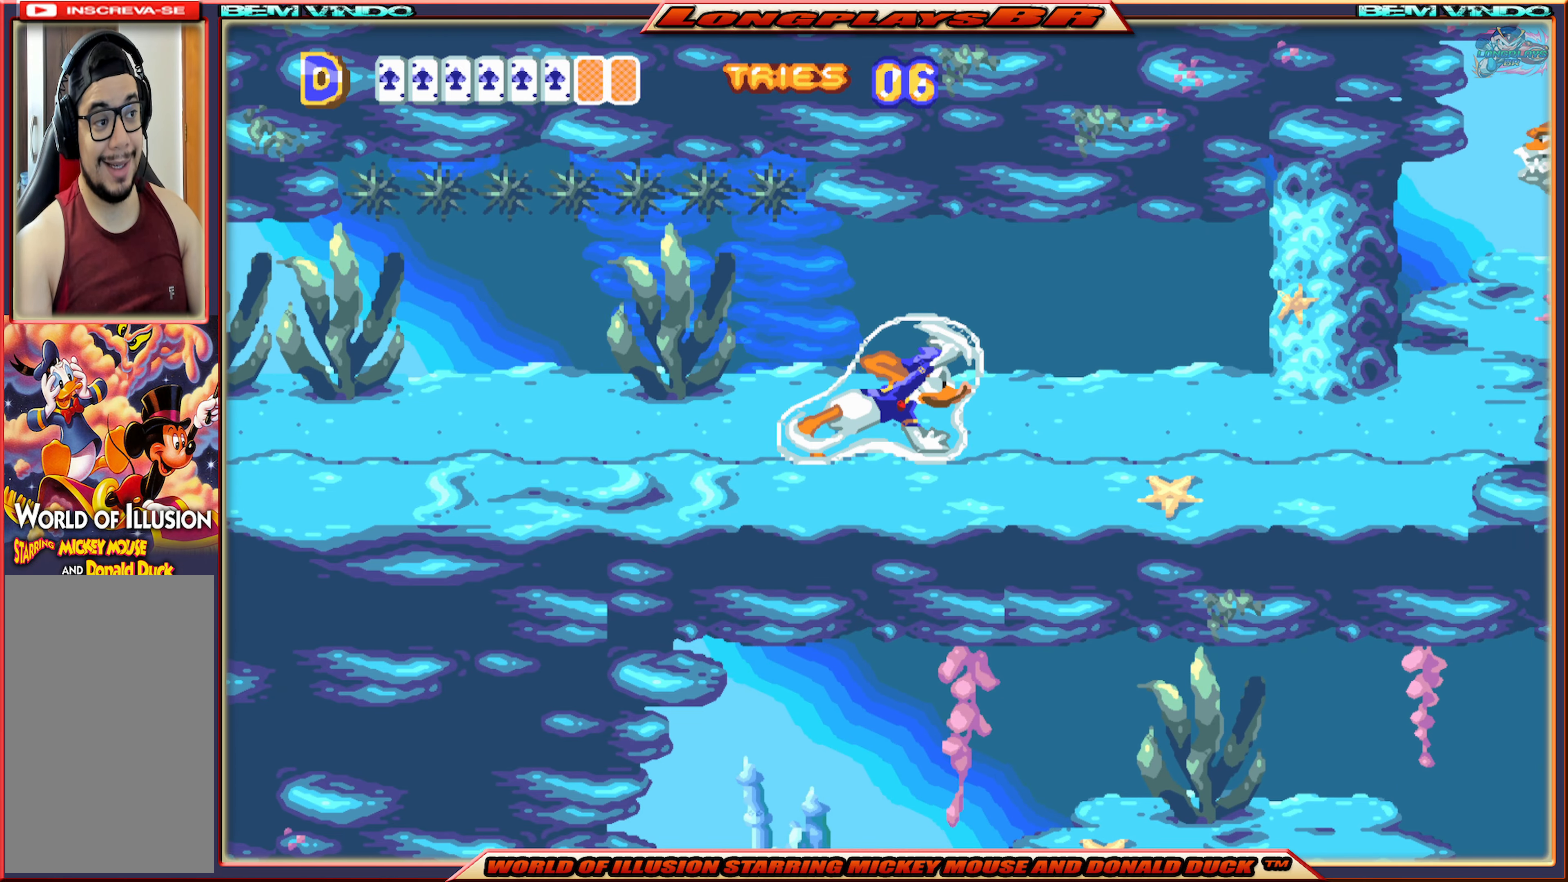
{"buttons": ["DPAD_RIGHT"], "events": []}
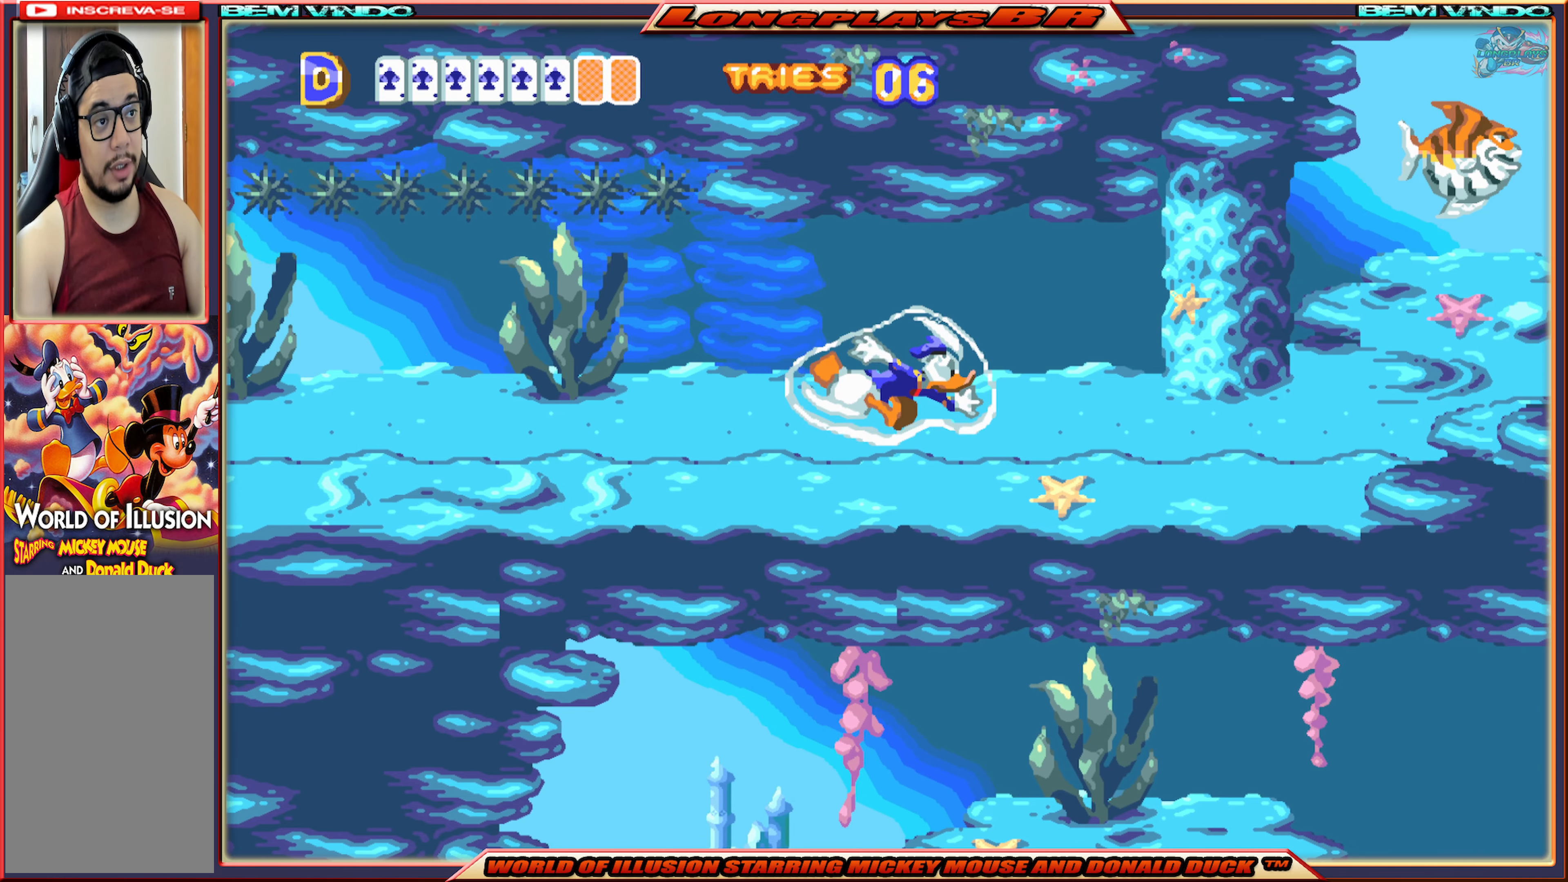
{"buttons": ["DPAD_RIGHT"], "events": []}
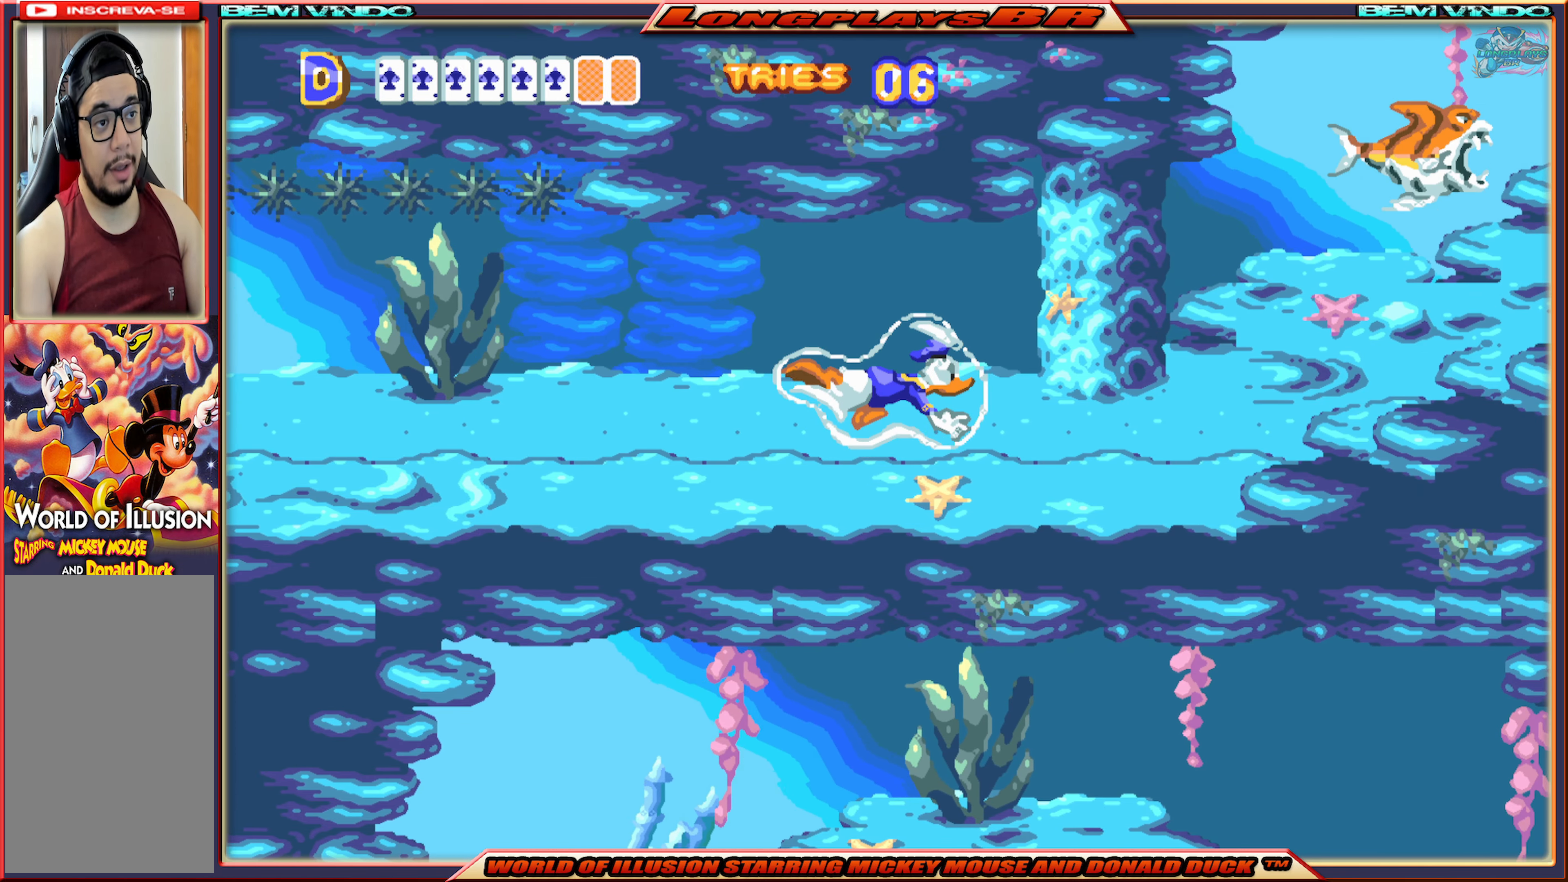
{"buttons": ["DPAD_RIGHT"], "events": []}
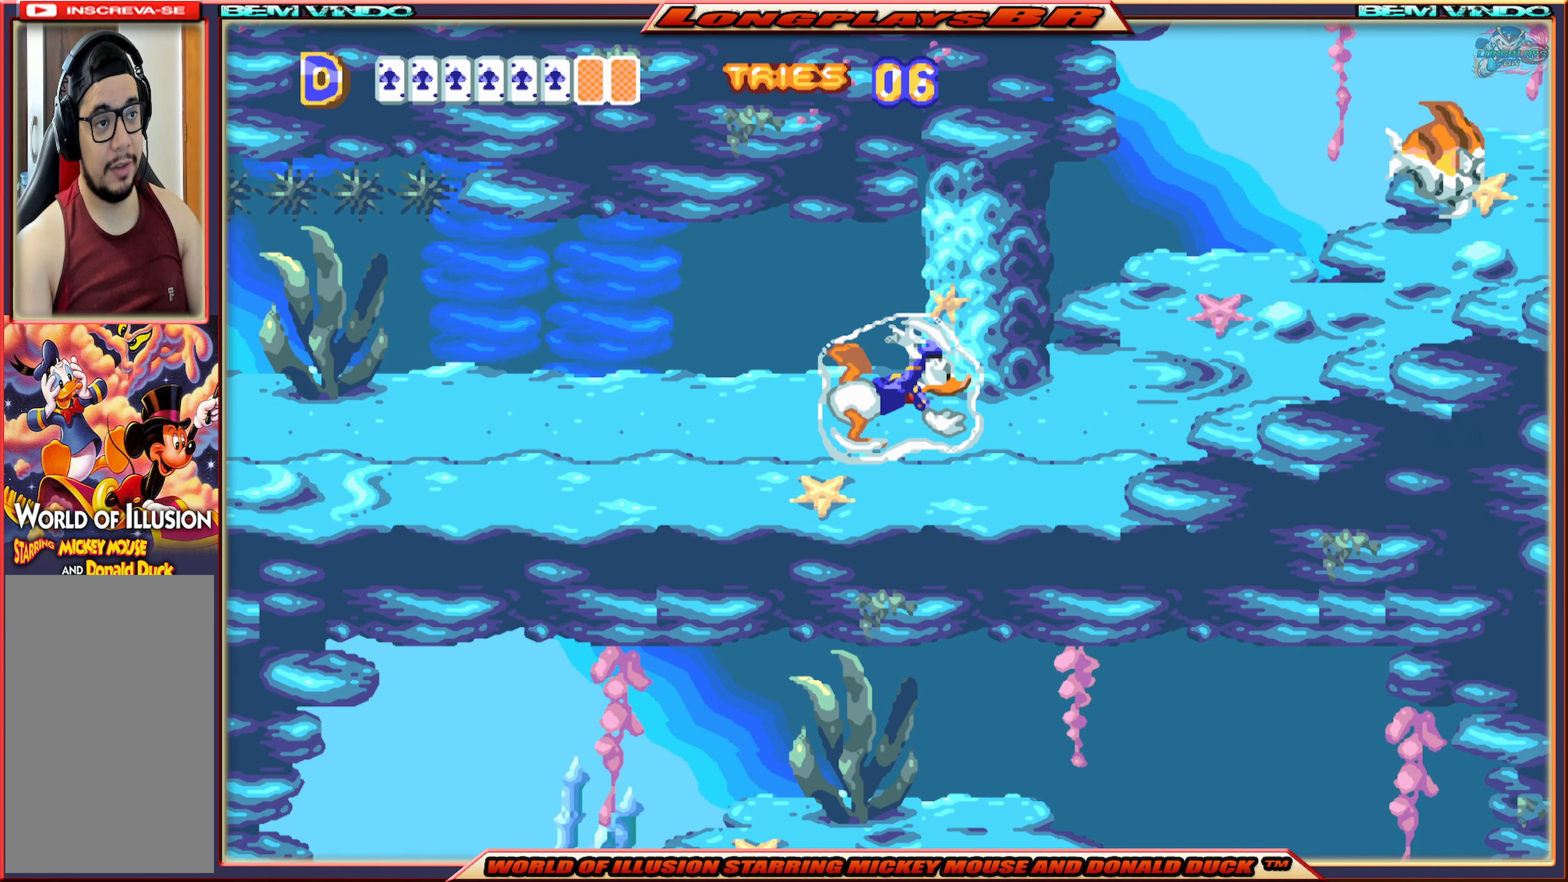
{"buttons": ["DPAD_RIGHT"], "events": []}
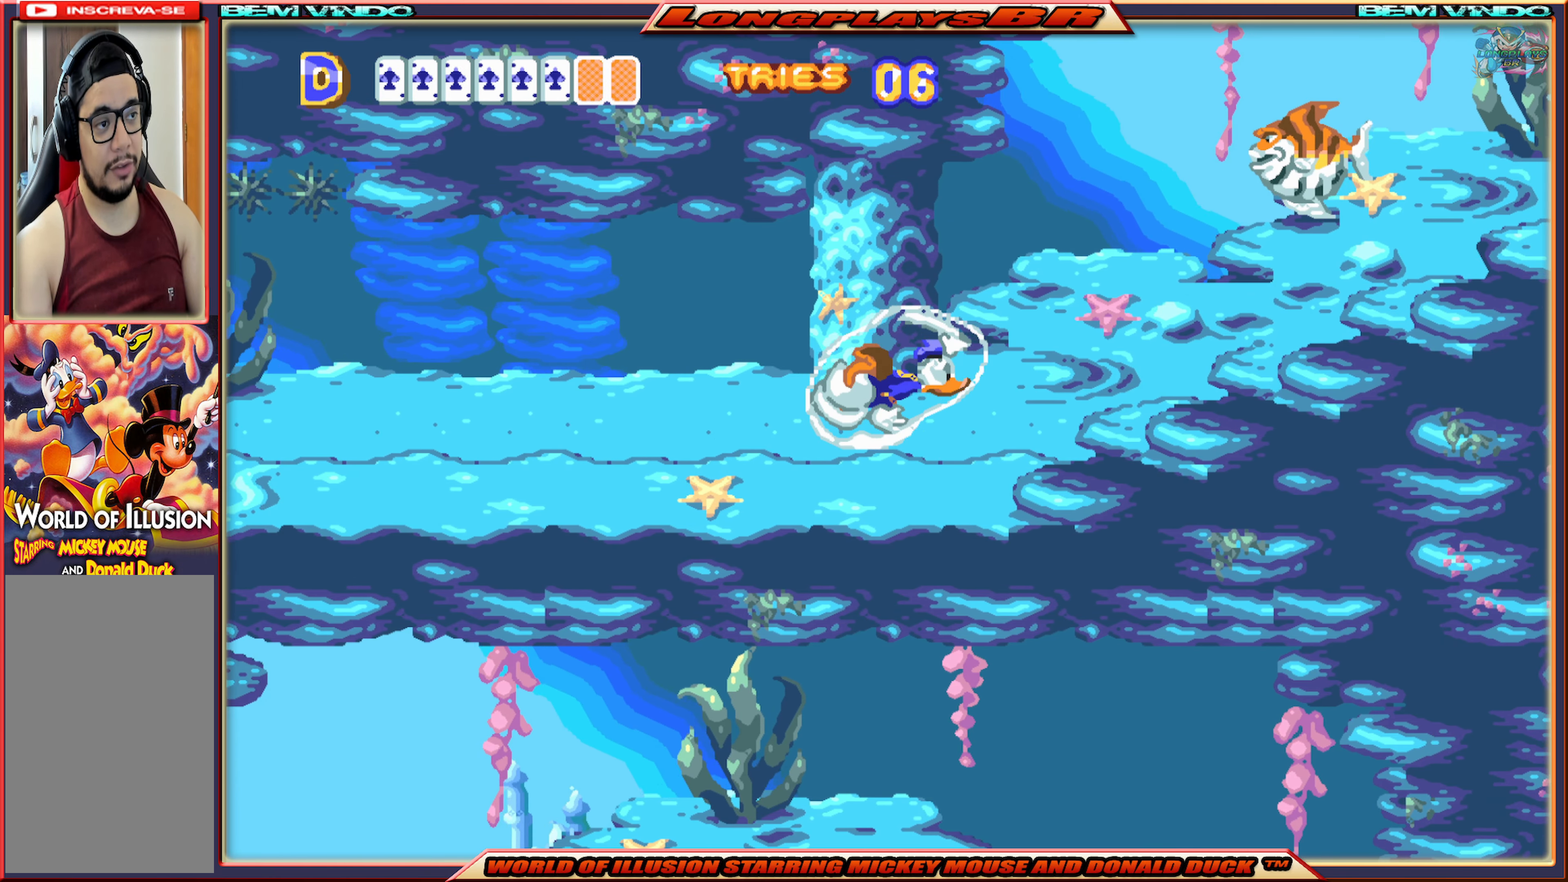
{"buttons": ["DPAD_RIGHT"], "events": []}
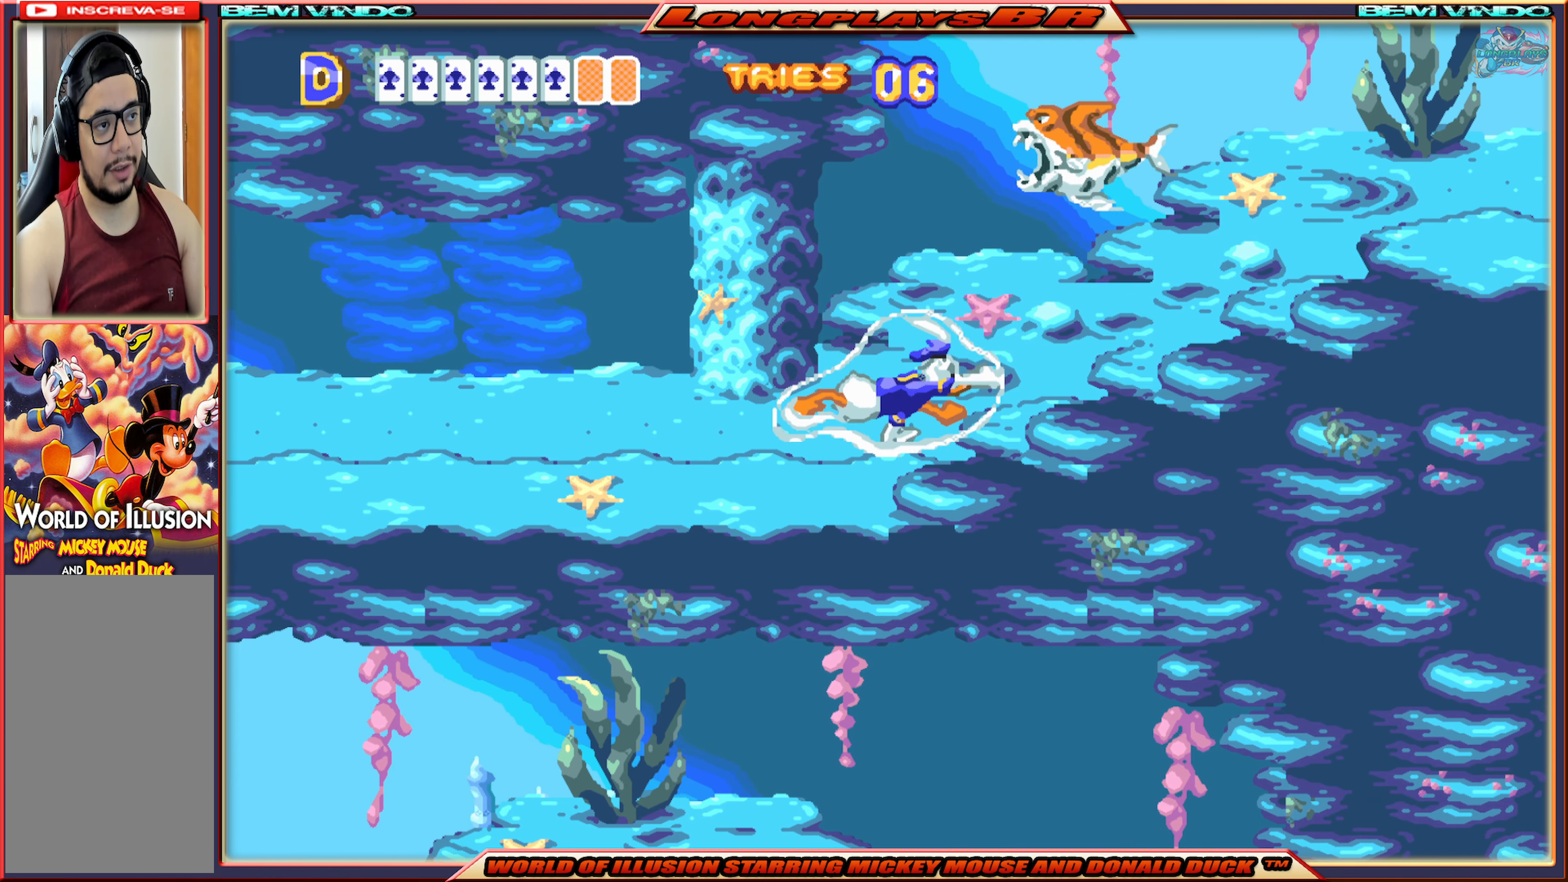
{"buttons": ["DPAD_RIGHT"], "events": []}
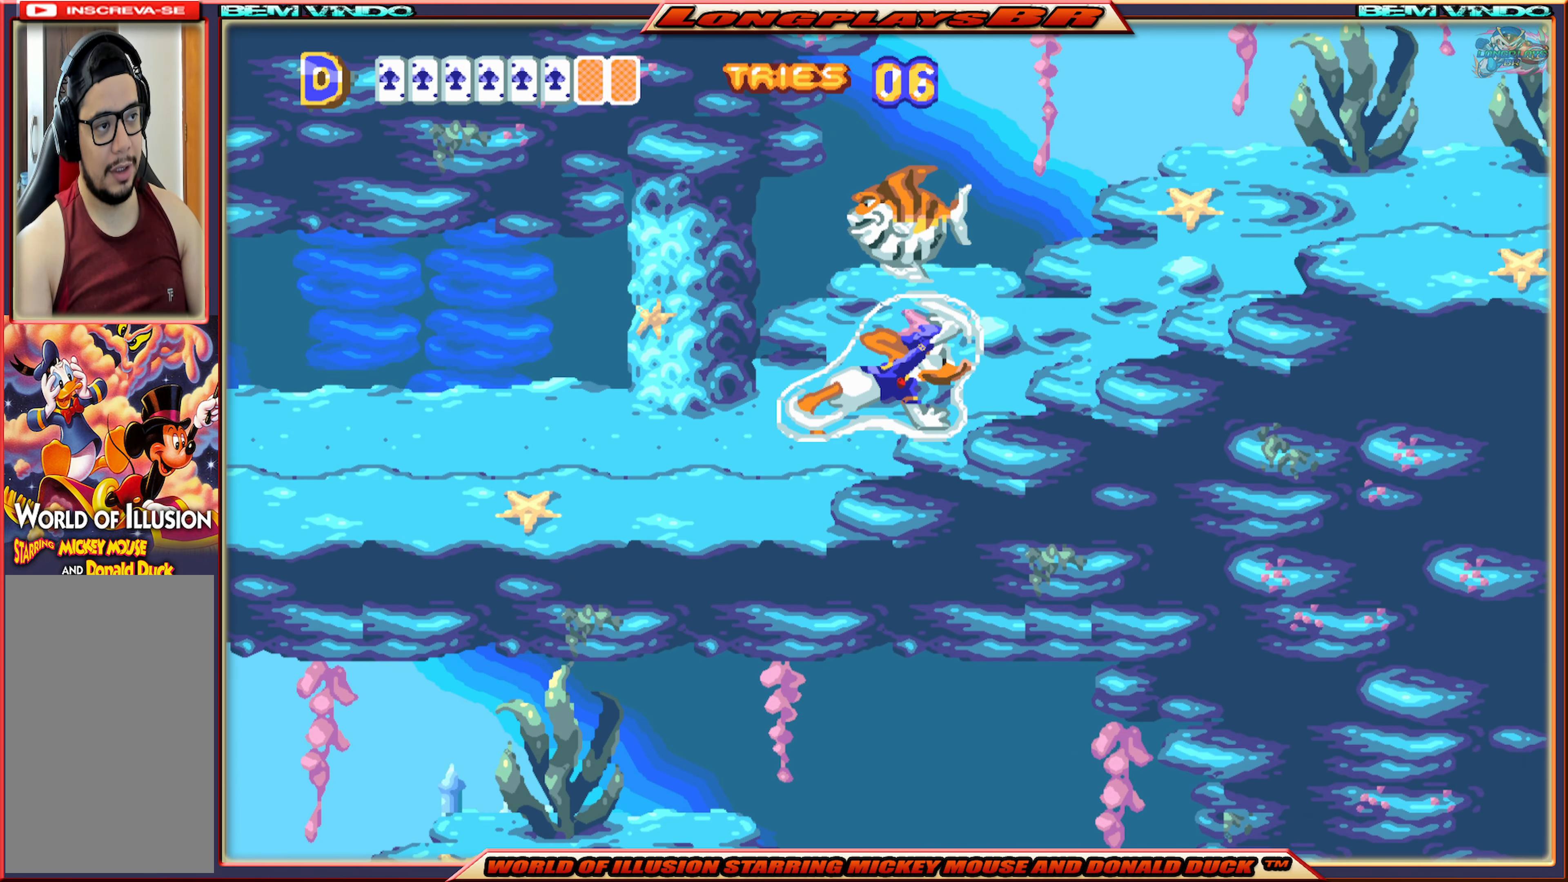
{"buttons": ["DPAD_RIGHT"], "events": []}
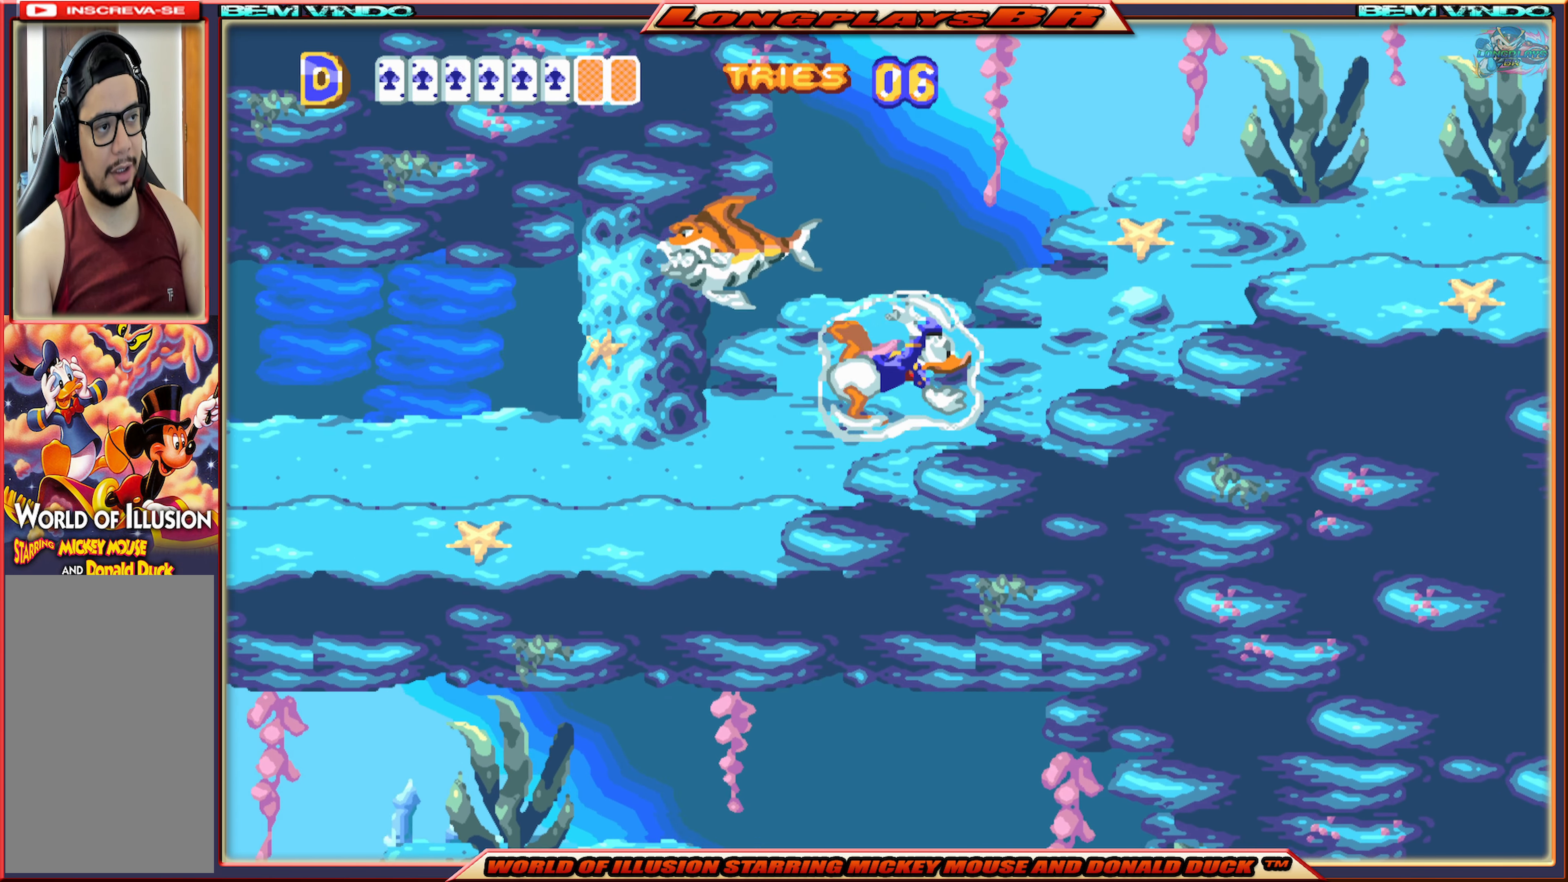
{"buttons": ["DPAD_RIGHT"], "events": []}
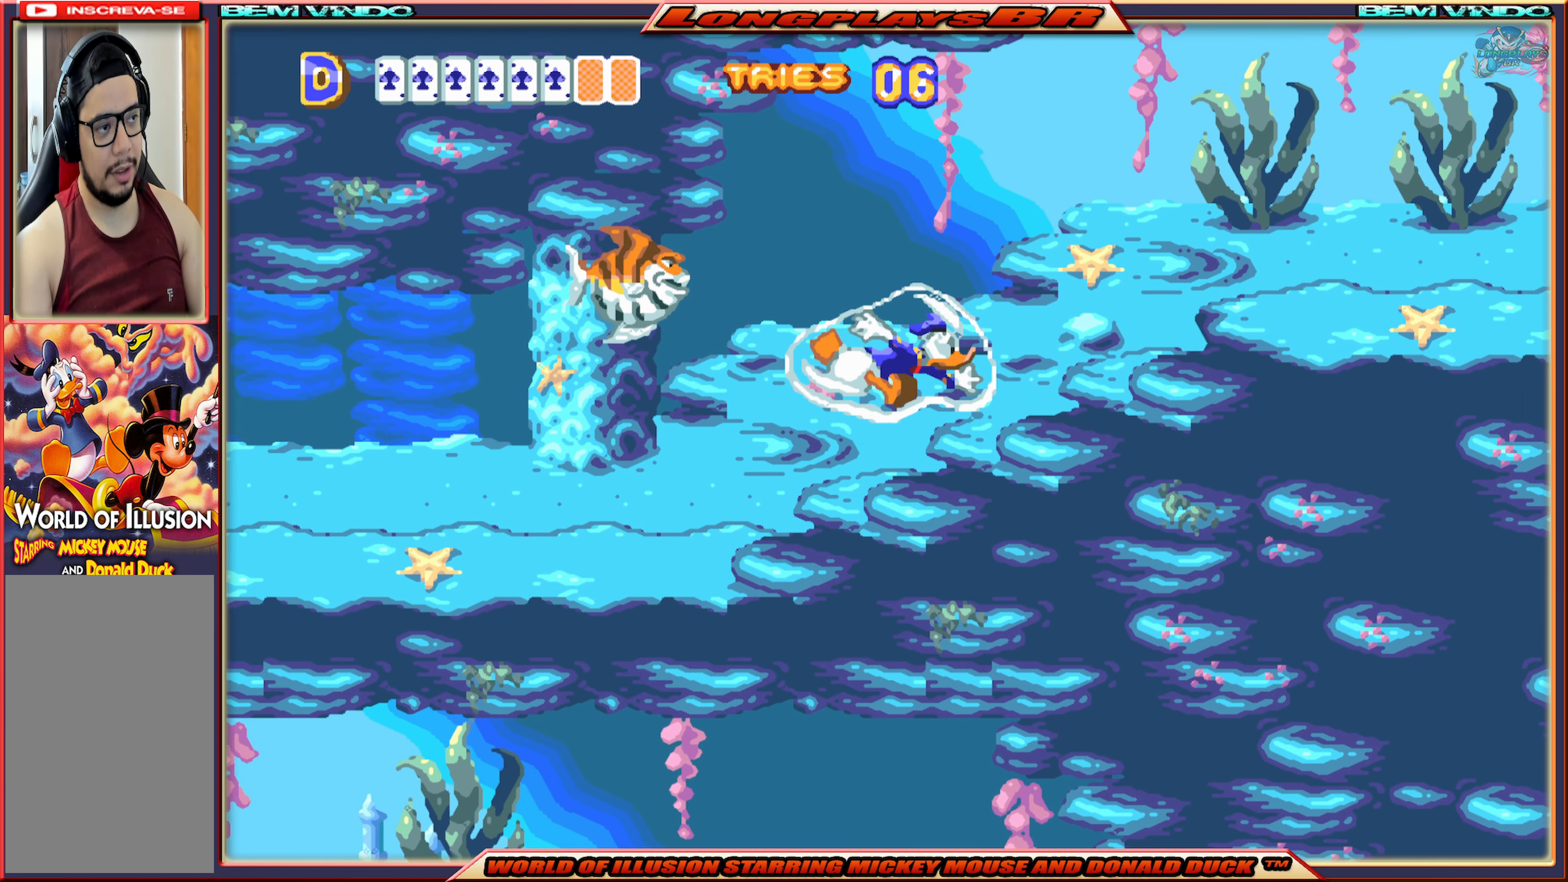
{"buttons": ["A", "DPAD_RIGHT"], "events": [[133, "A", "down"], [316, "A", "up"], [383, "A", "down"]]}
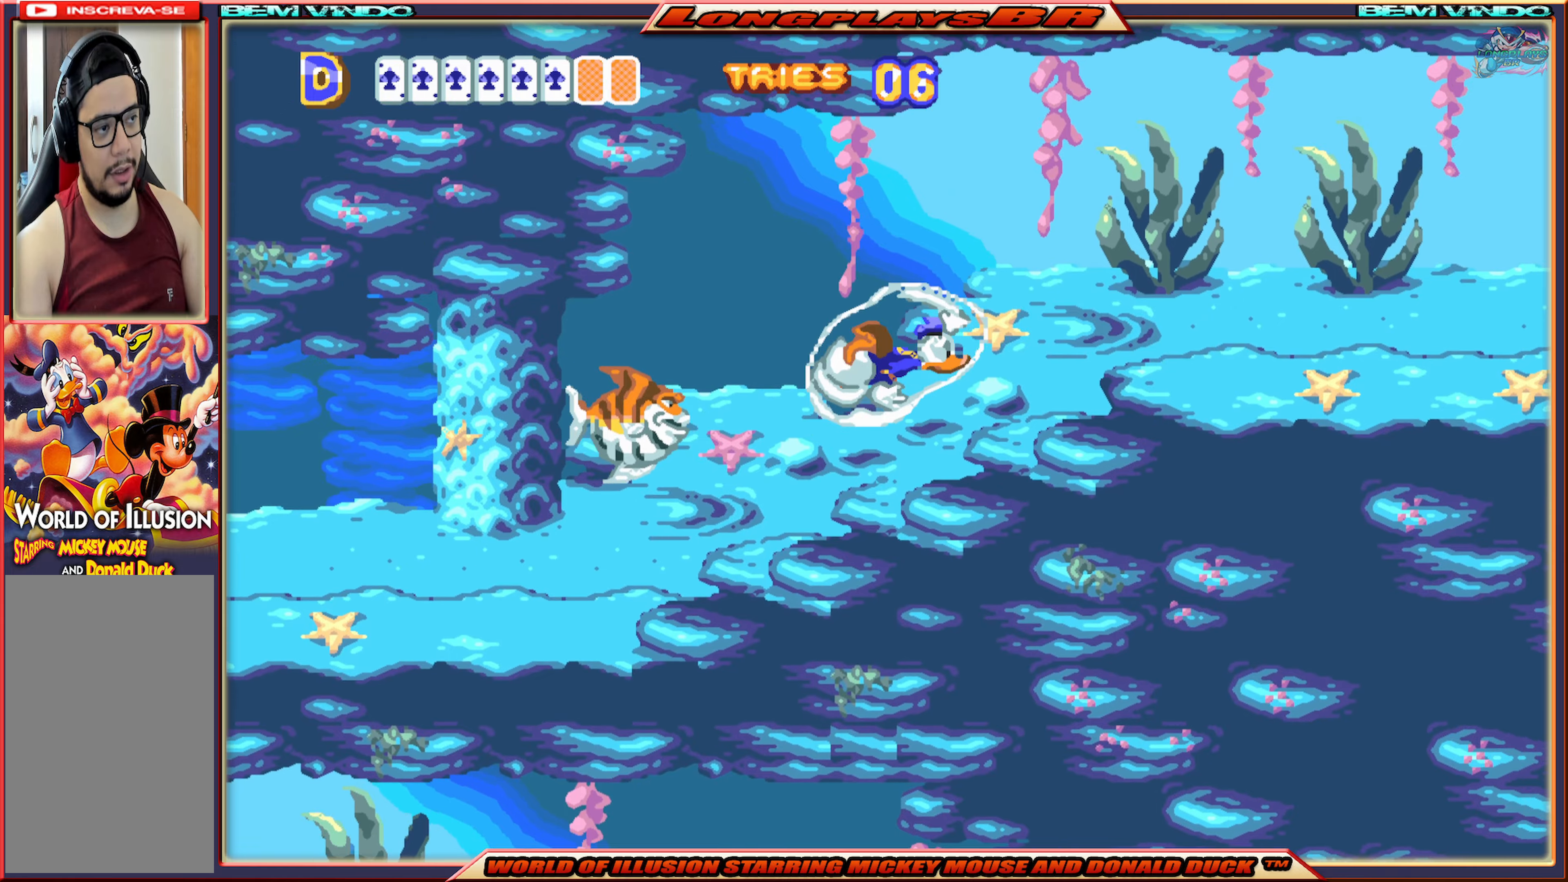
{"buttons": ["DPAD_RIGHT"], "events": [[33, "A", "up"], [67, "A", "down"], [200, "A", "up"], [233, "A", "down"], [333, "A", "up"]]}
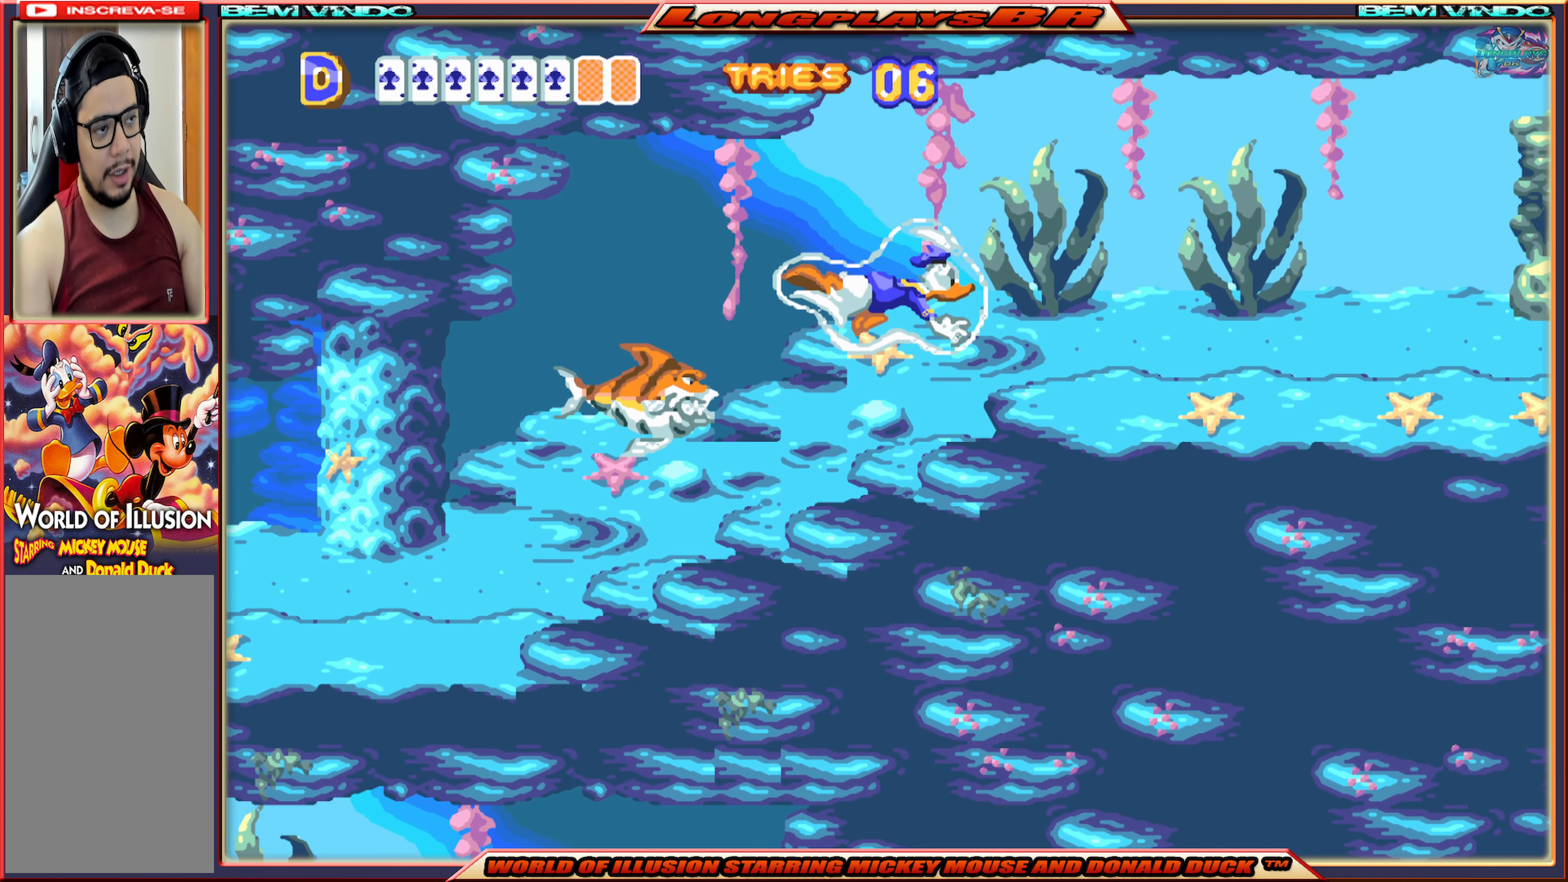
{"buttons": ["DPAD_RIGHT"], "events": []}
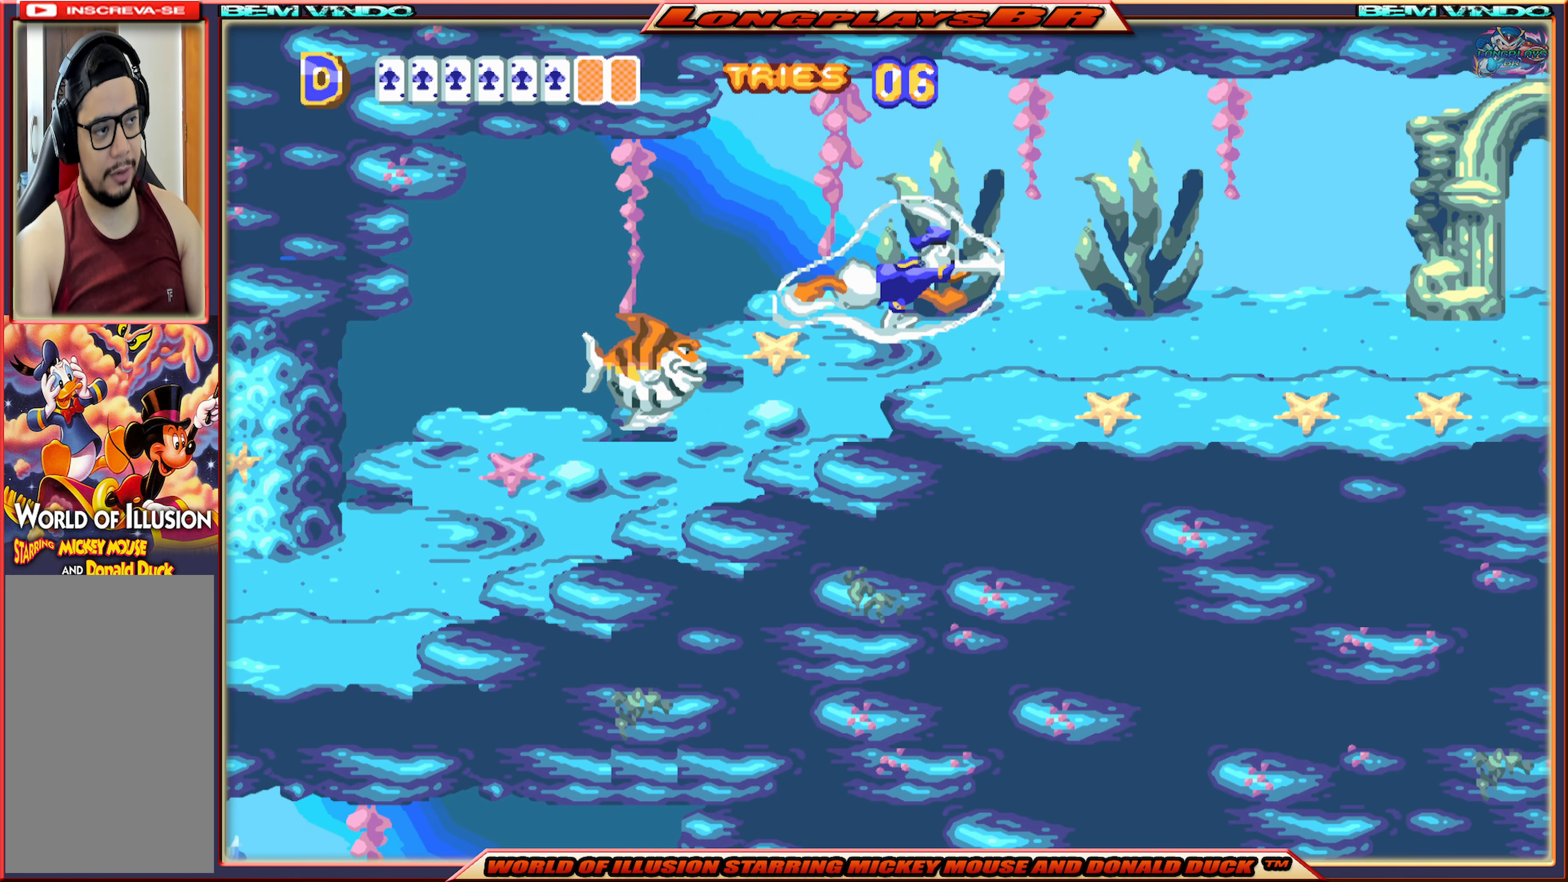
{"buttons": ["A", "DPAD_RIGHT"], "events": [[200, "A", "down"], [300, "A", "up"], [467, "A", "down"]]}
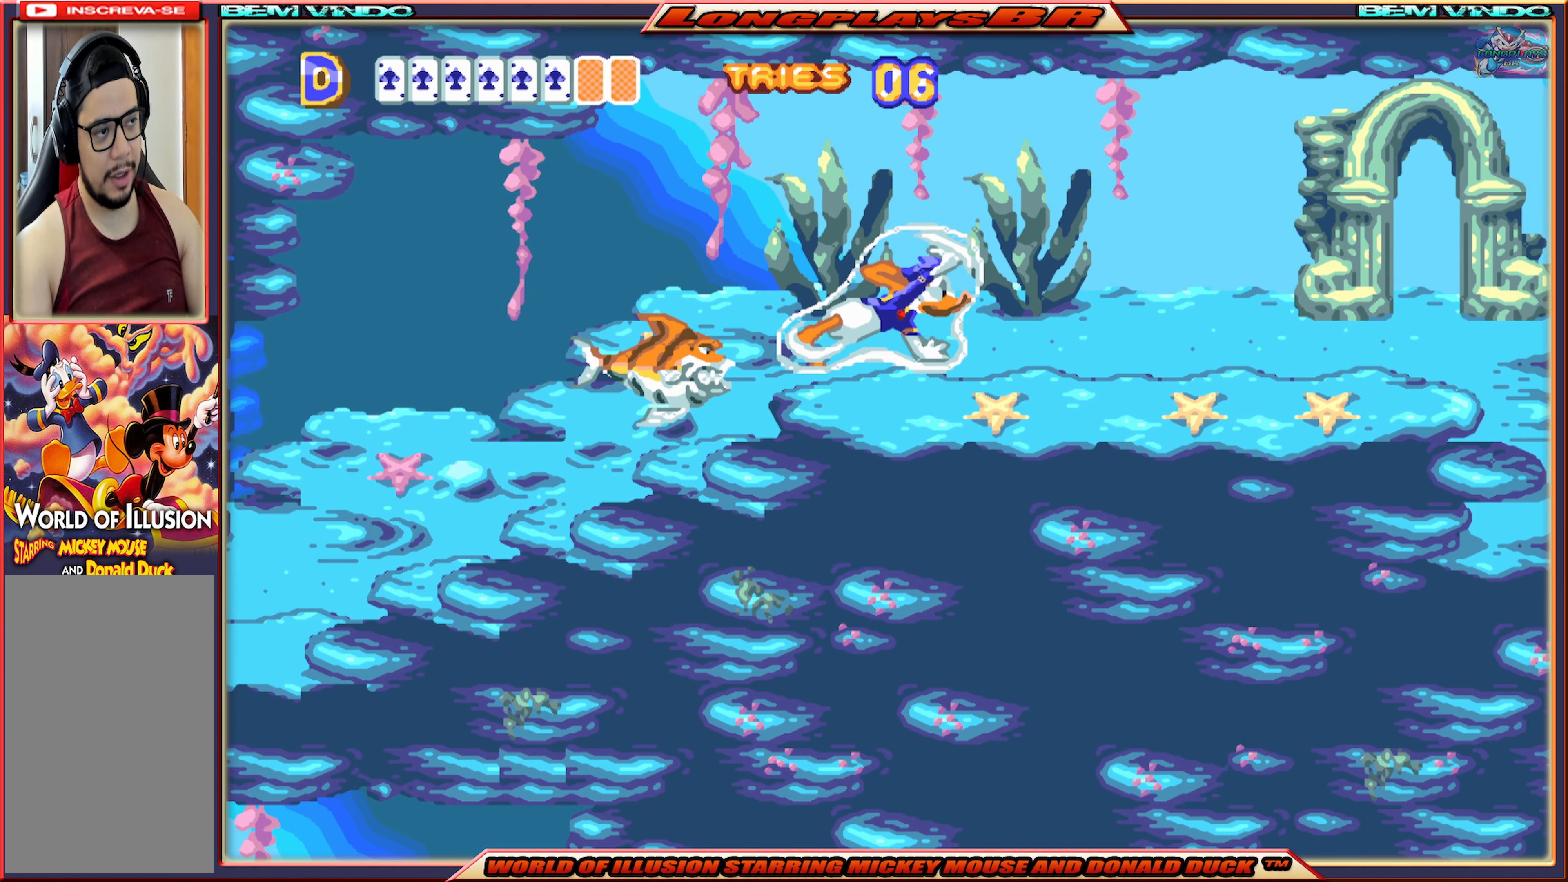
{"buttons": ["DPAD_RIGHT"], "events": [[50, "A", "up"]]}
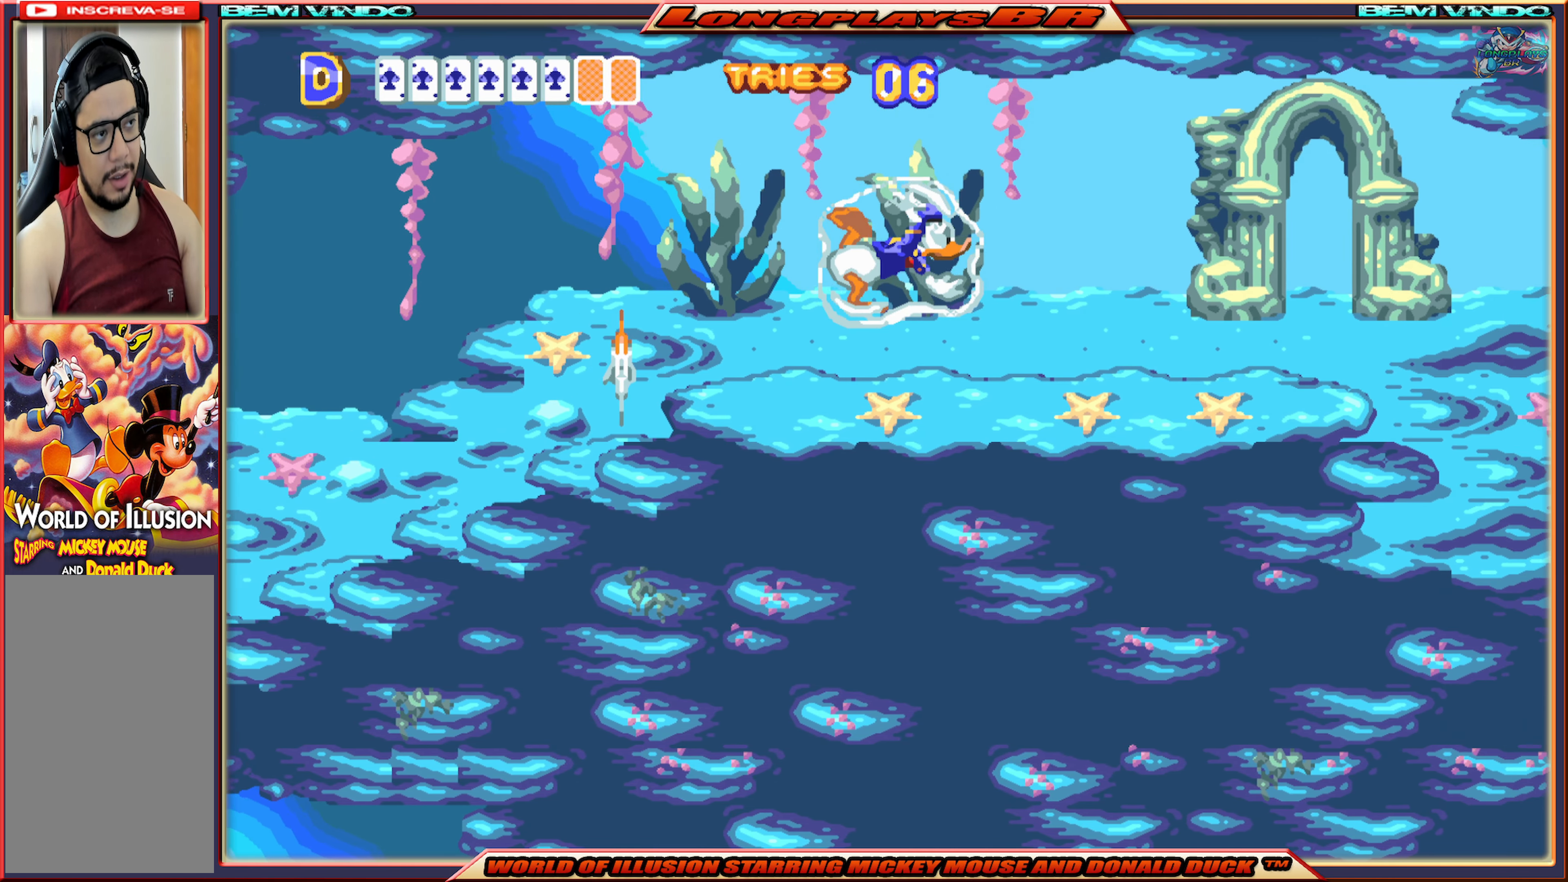
{"buttons": ["A", "DPAD_RIGHT"], "events": [[483, "A", "down"]]}
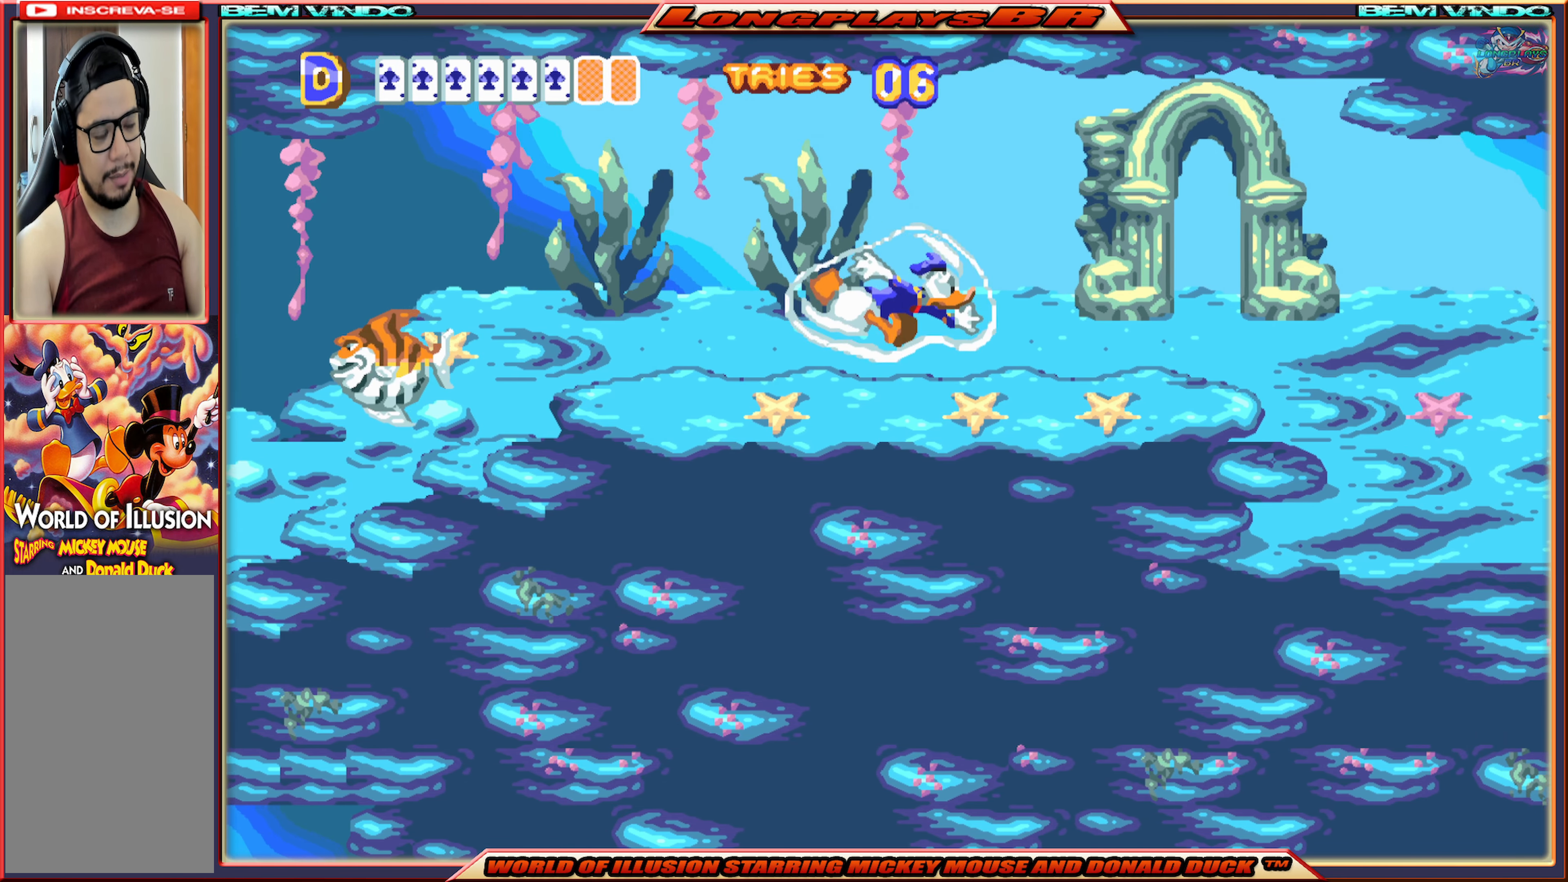
{"buttons": ["DPAD_RIGHT"], "events": [[67, "A", "up"]]}
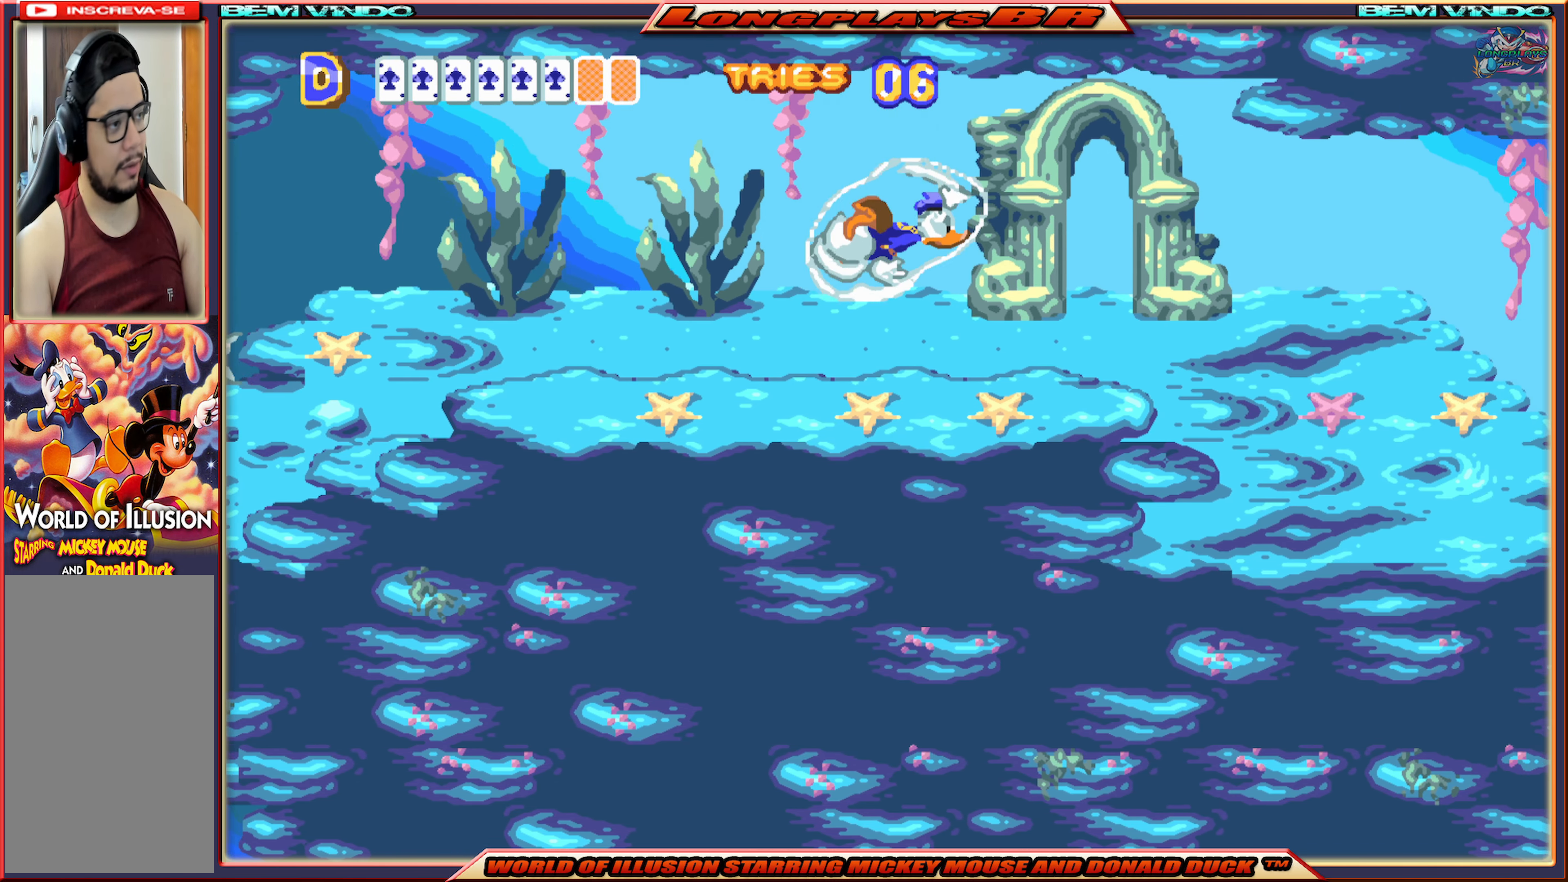
{"buttons": ["DPAD_RIGHT"], "events": [[33, "A", "down"], [133, "A", "up"]]}
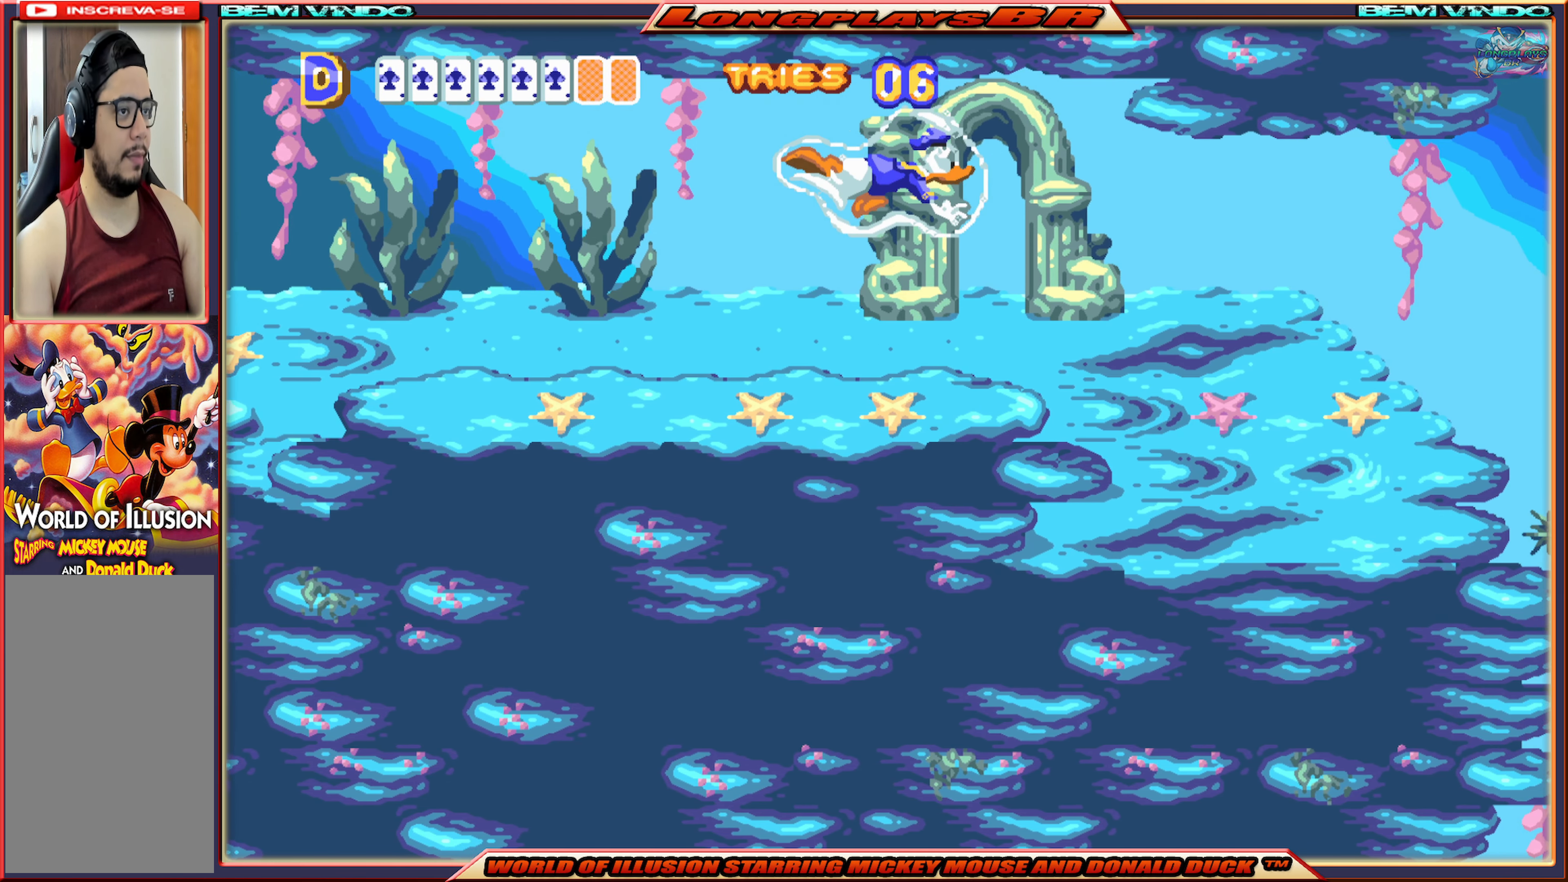
{"buttons": ["DPAD_RIGHT"], "events": []}
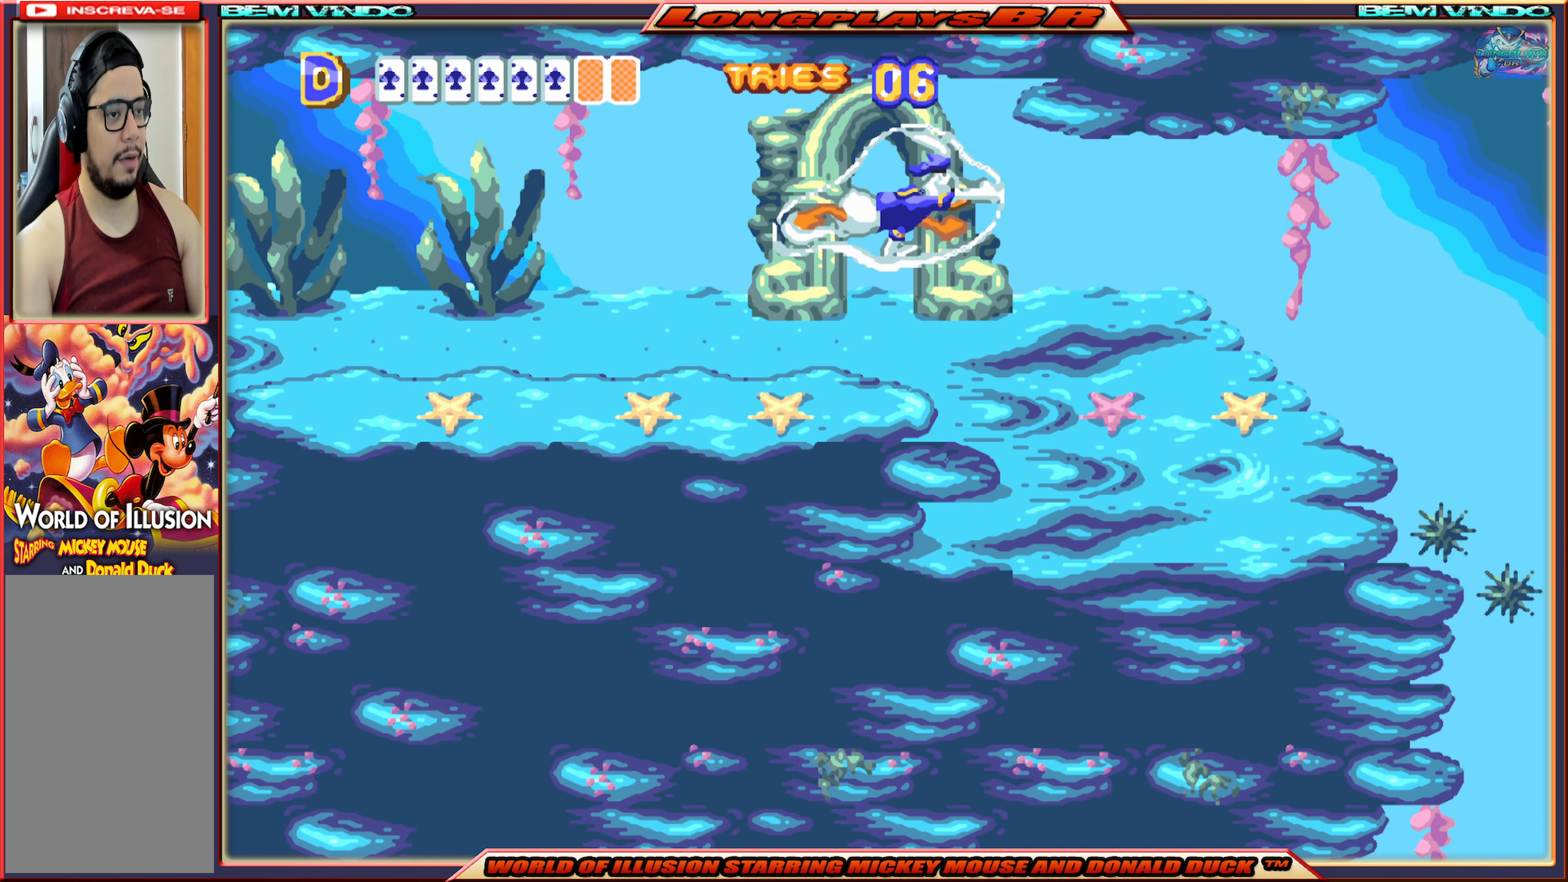
{"buttons": ["DPAD_RIGHT"], "events": []}
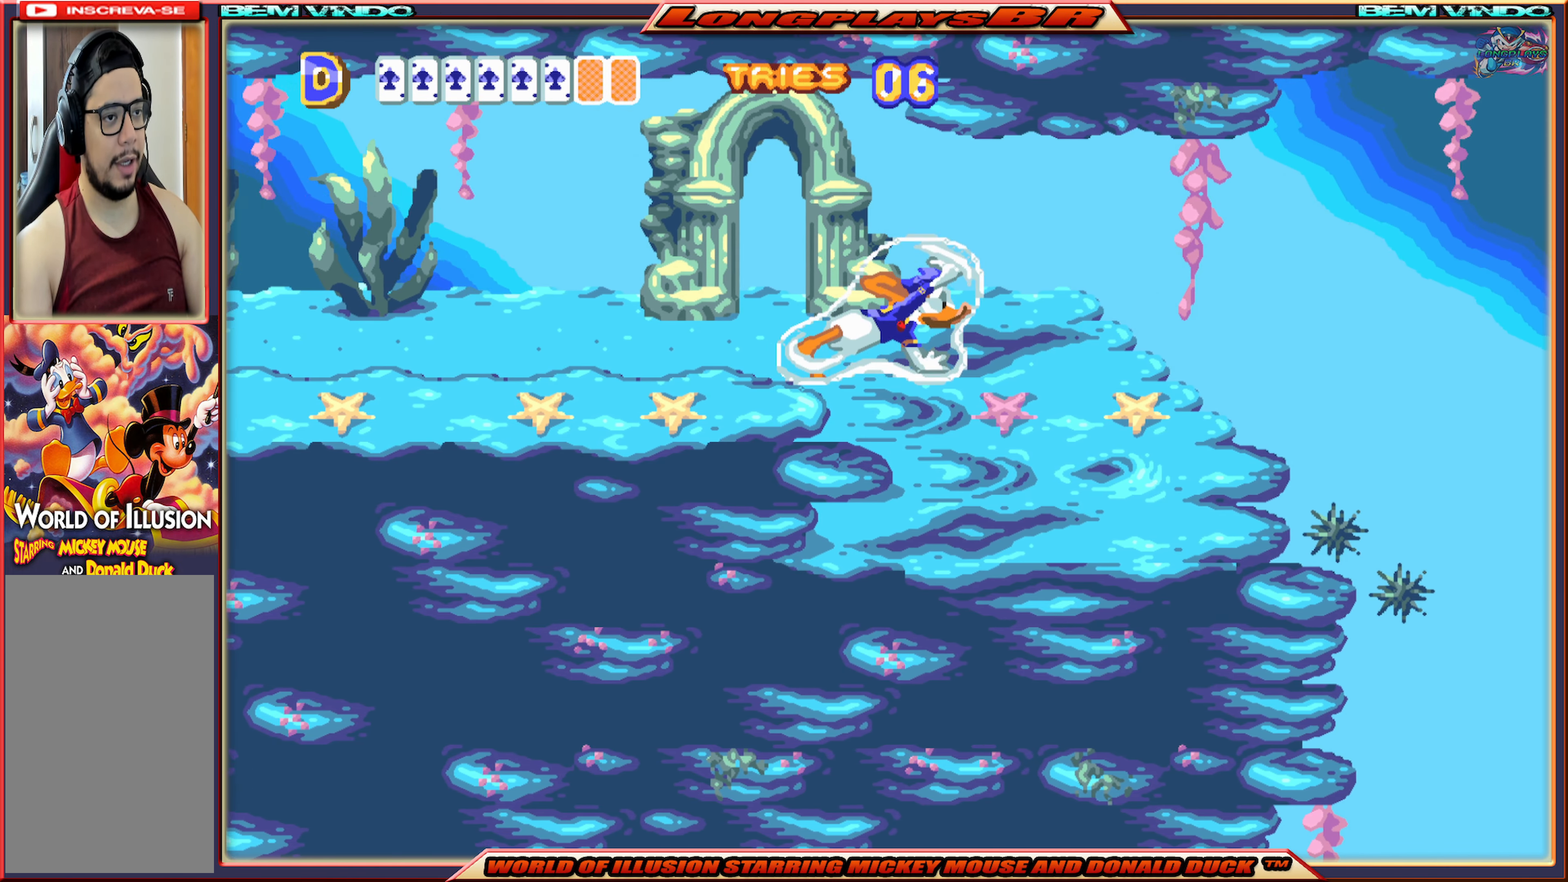
{"buttons": ["DPAD_RIGHT"], "events": []}
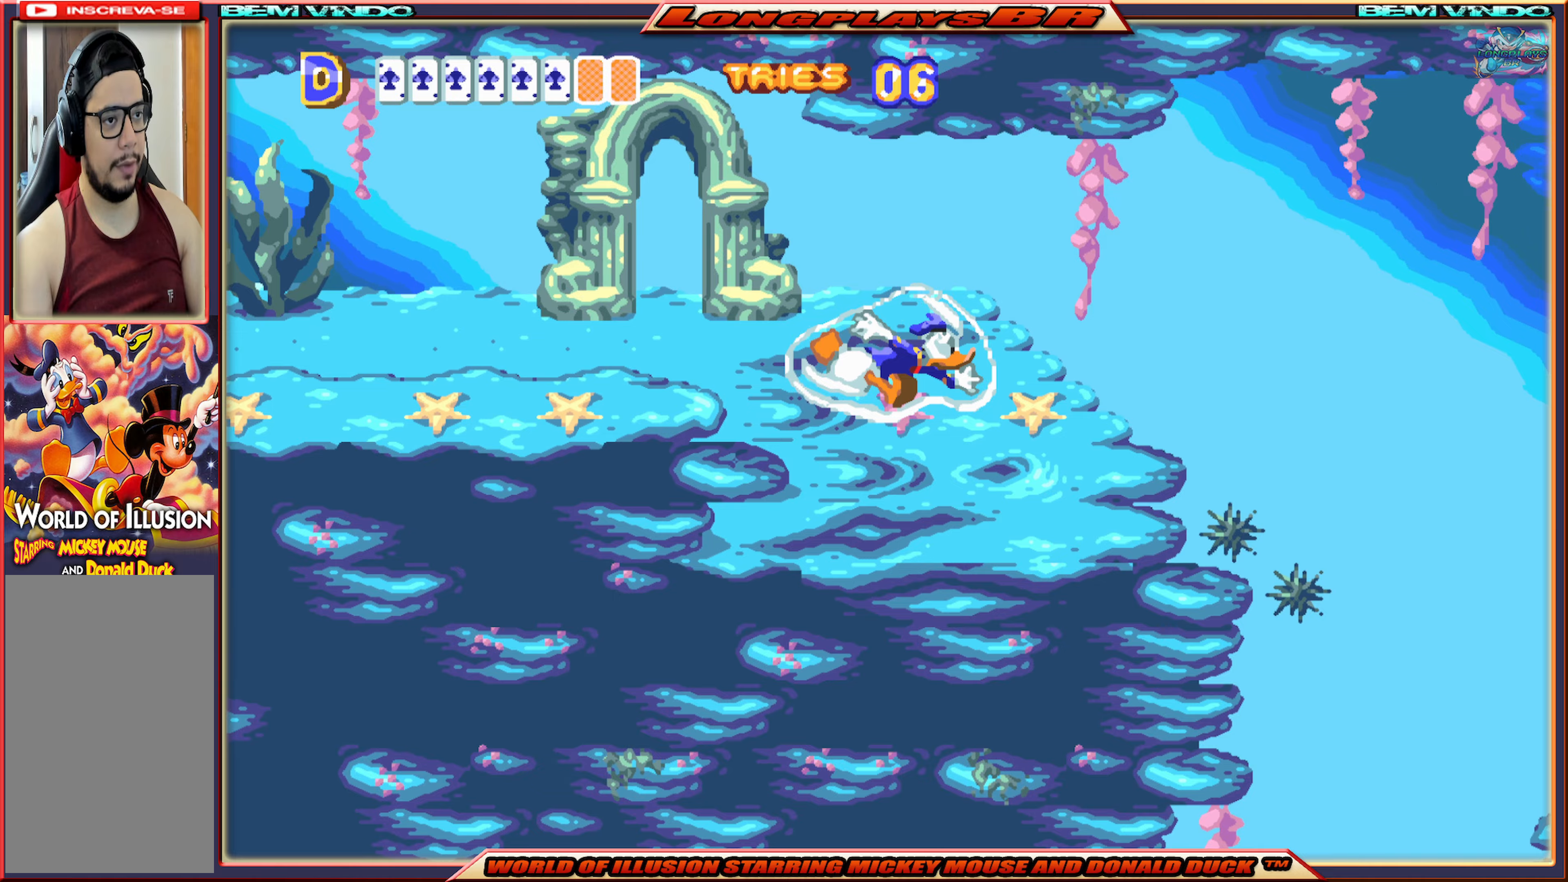
{"buttons": ["DPAD_RIGHT"], "events": [[50, "A", "down"], [167, "A", "up"]]}
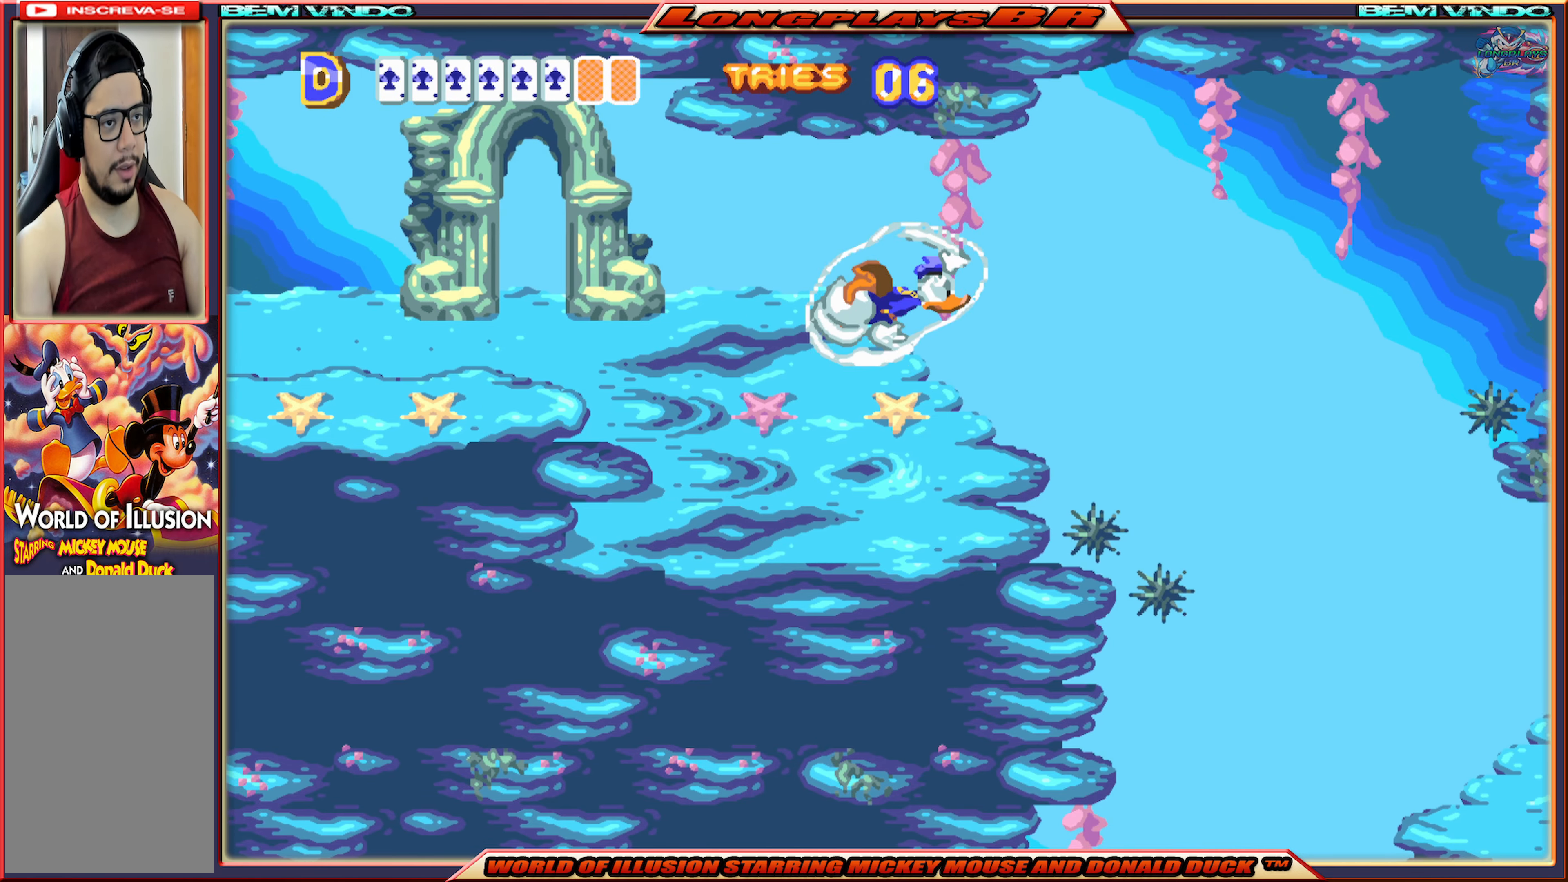
{"buttons": ["A", "DPAD_RIGHT"], "events": [[434, "A", "down"]]}
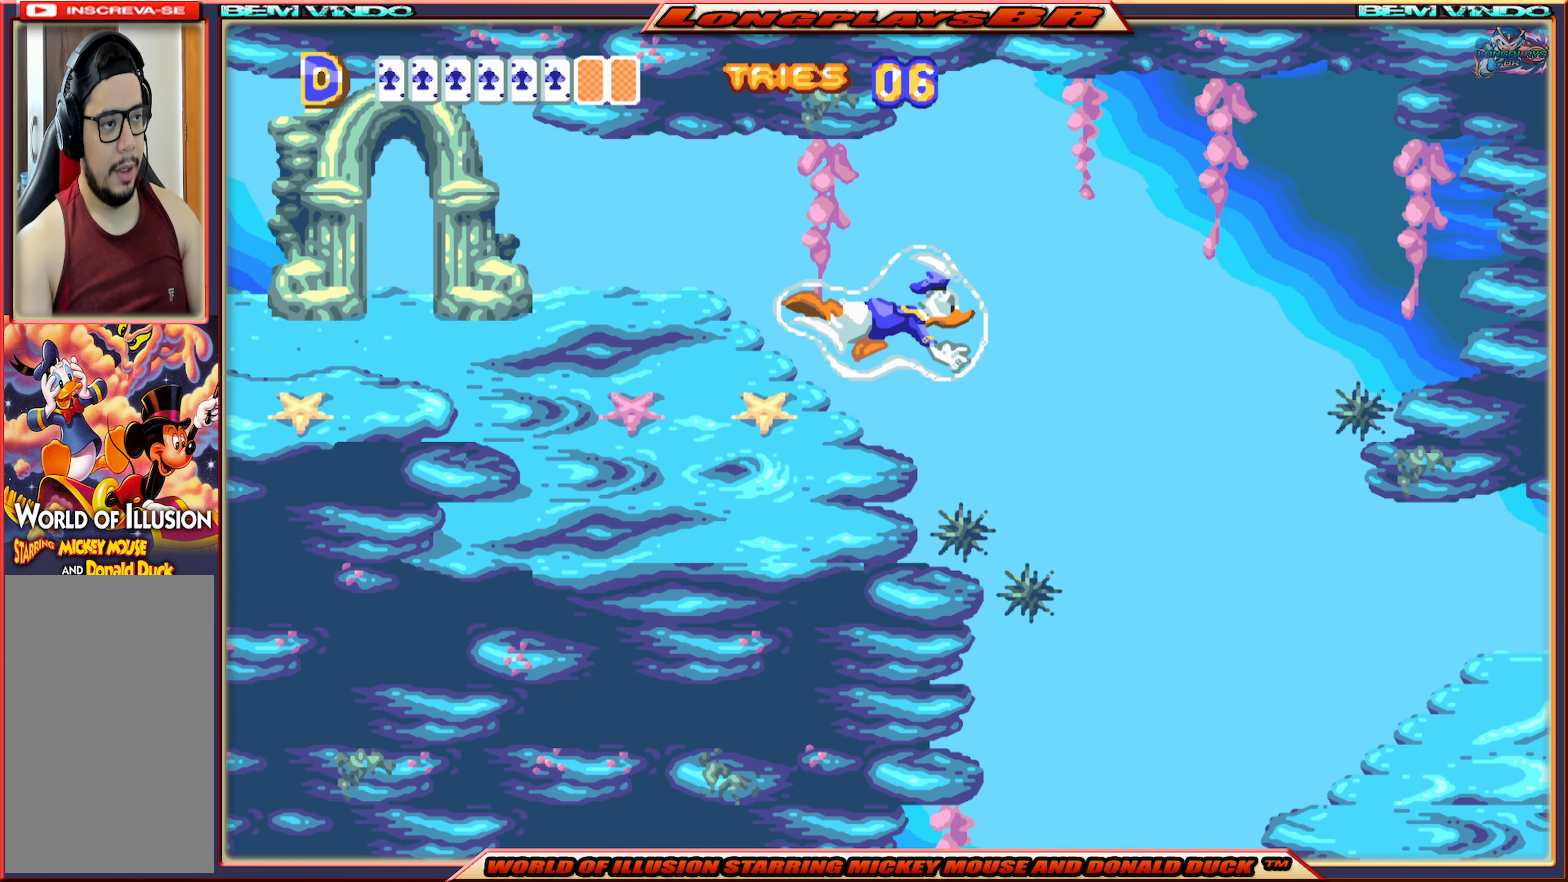
{"buttons": ["DPAD_RIGHT"], "events": [[67, "A", "up"], [184, "A", "down"], [234, "A", "up"]]}